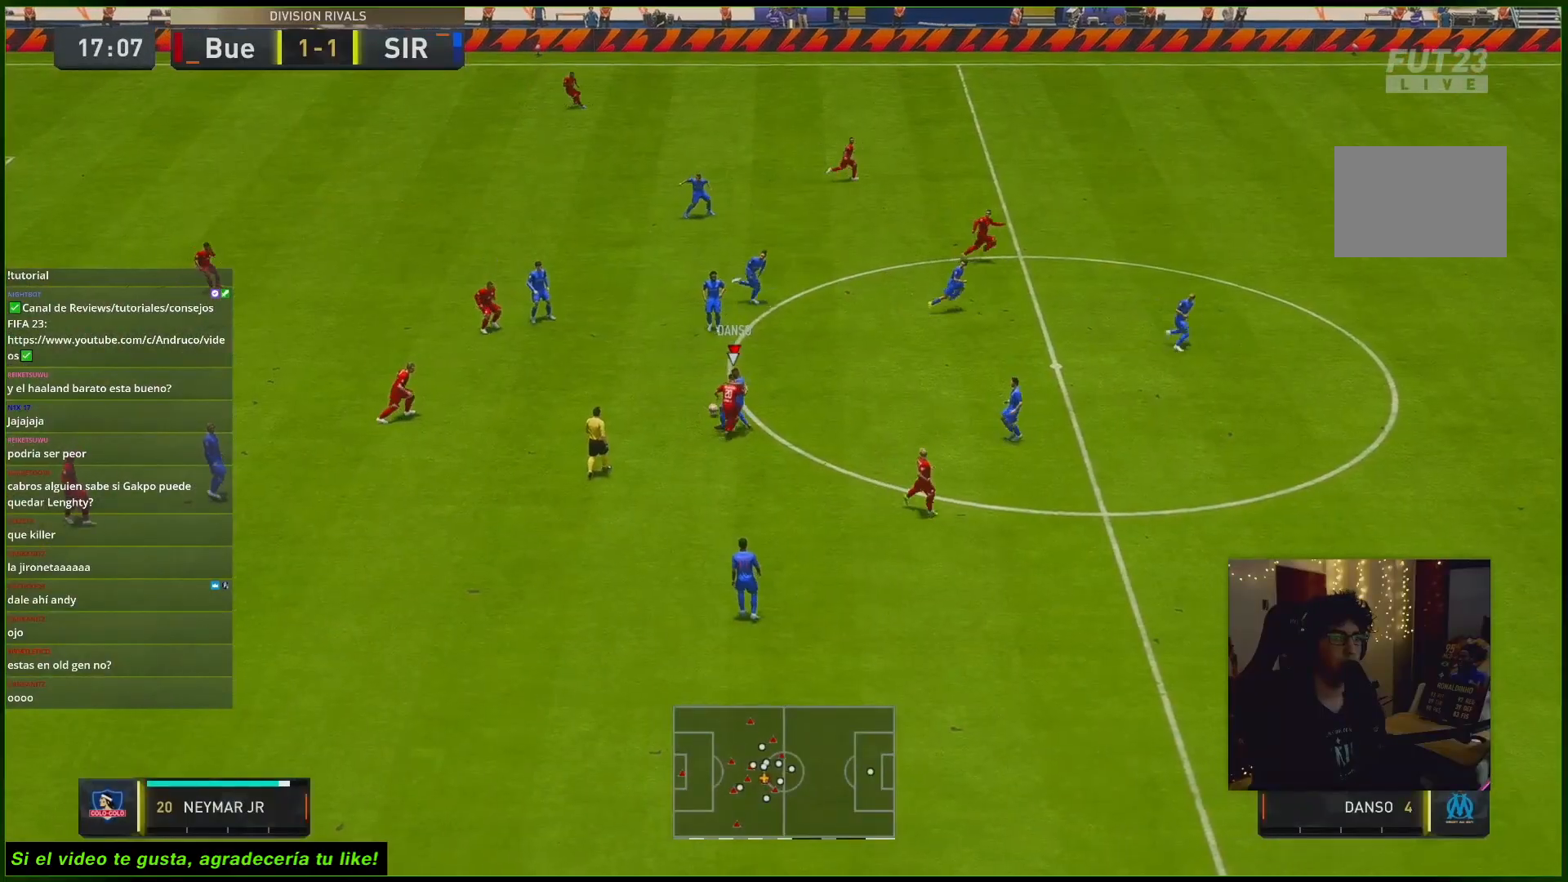
Gameplay with a controller (Xbox layout); each line is a JSON object with the inputs held at the frame after it. "events" lists button and stick changes between this image and that frame as [ms after this image, input, new state], when the widget could be followed in between. Not read: L3 R3.
{"buttons": ["L2", "R2"], "left_stick": "left", "right_stick": "center", "events": [[17, "left_stick", "down-left"], [367, "left_stick", "left"]]}
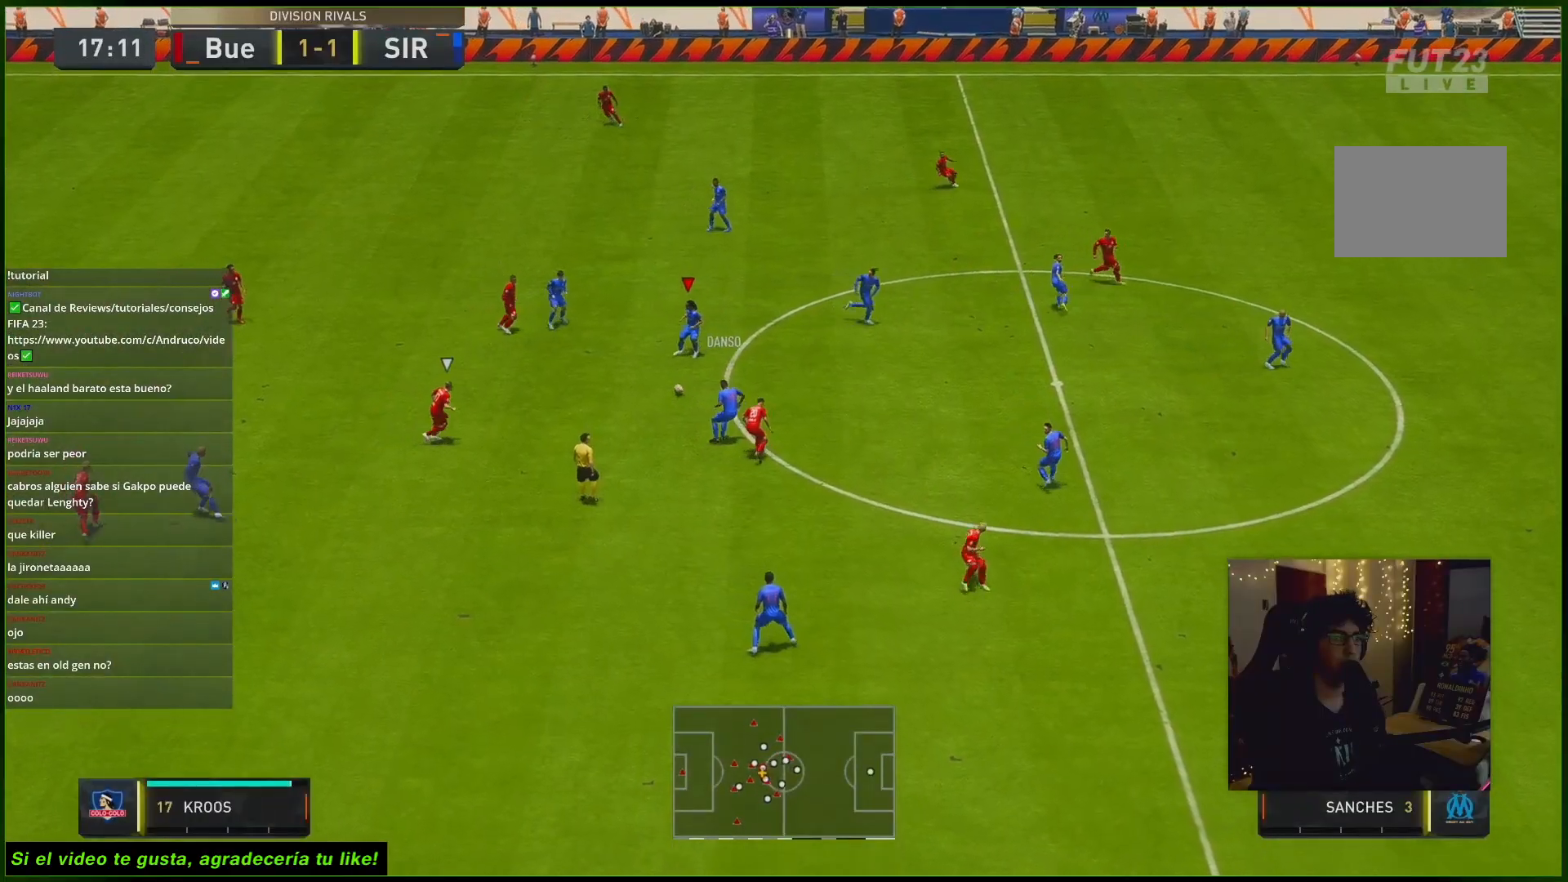
{"buttons": ["R2"], "left_stick": "down", "right_stick": "center", "events": [[50, "L2", "up"], [67, "left_stick", "down-left"], [100, "A", "down"], [267, "left_stick", "down"], [300, "A", "up"]]}
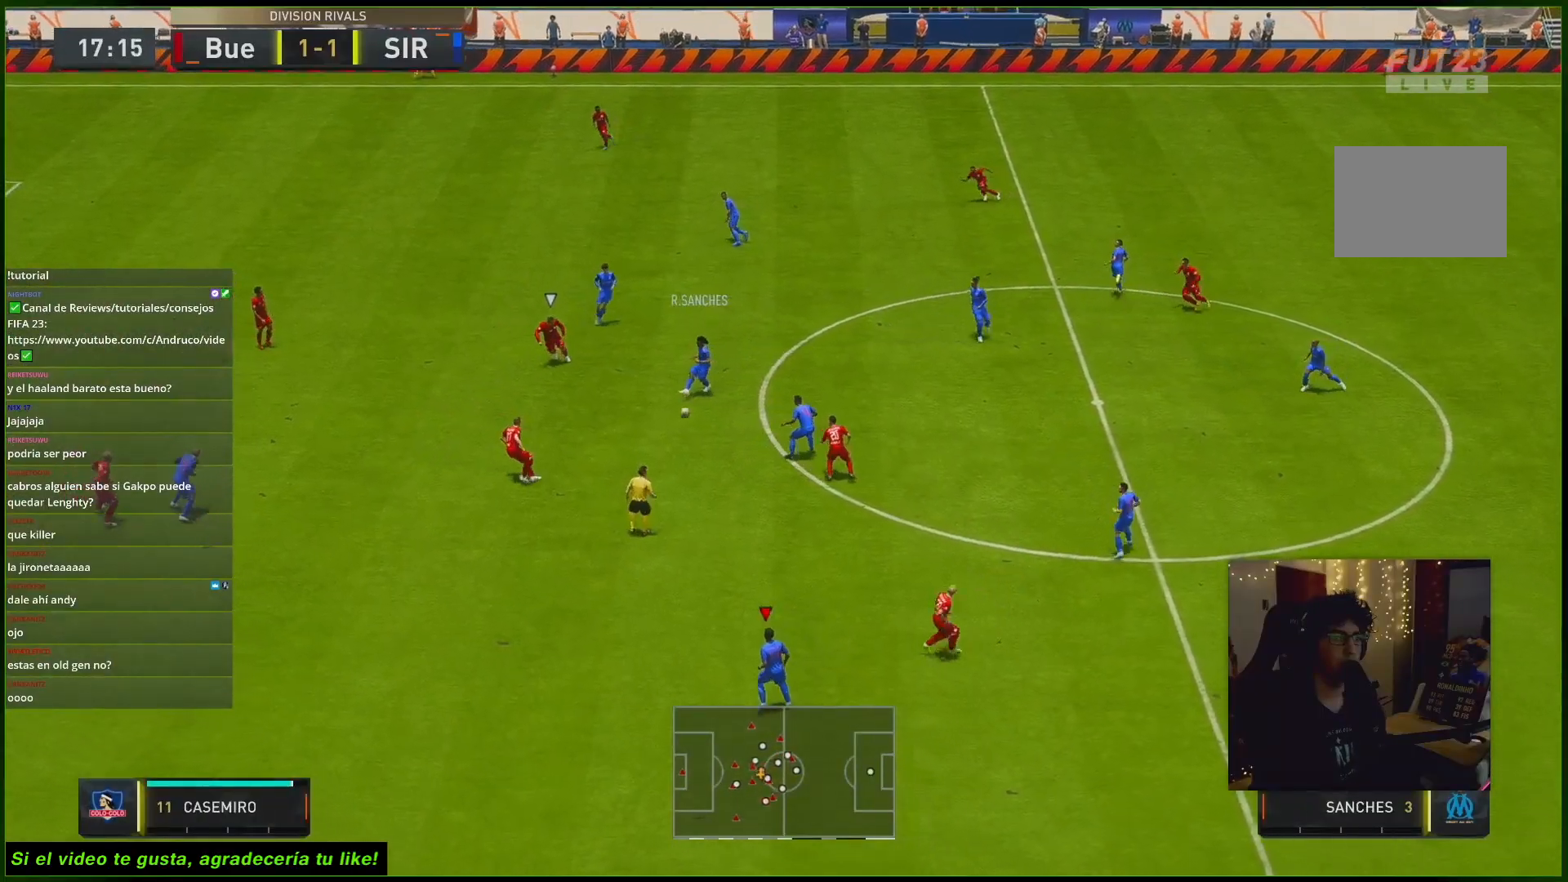
{"buttons": [], "left_stick": "left", "right_stick": "center", "events": [[367, "left_stick", "left"], [450, "R2", "up"]]}
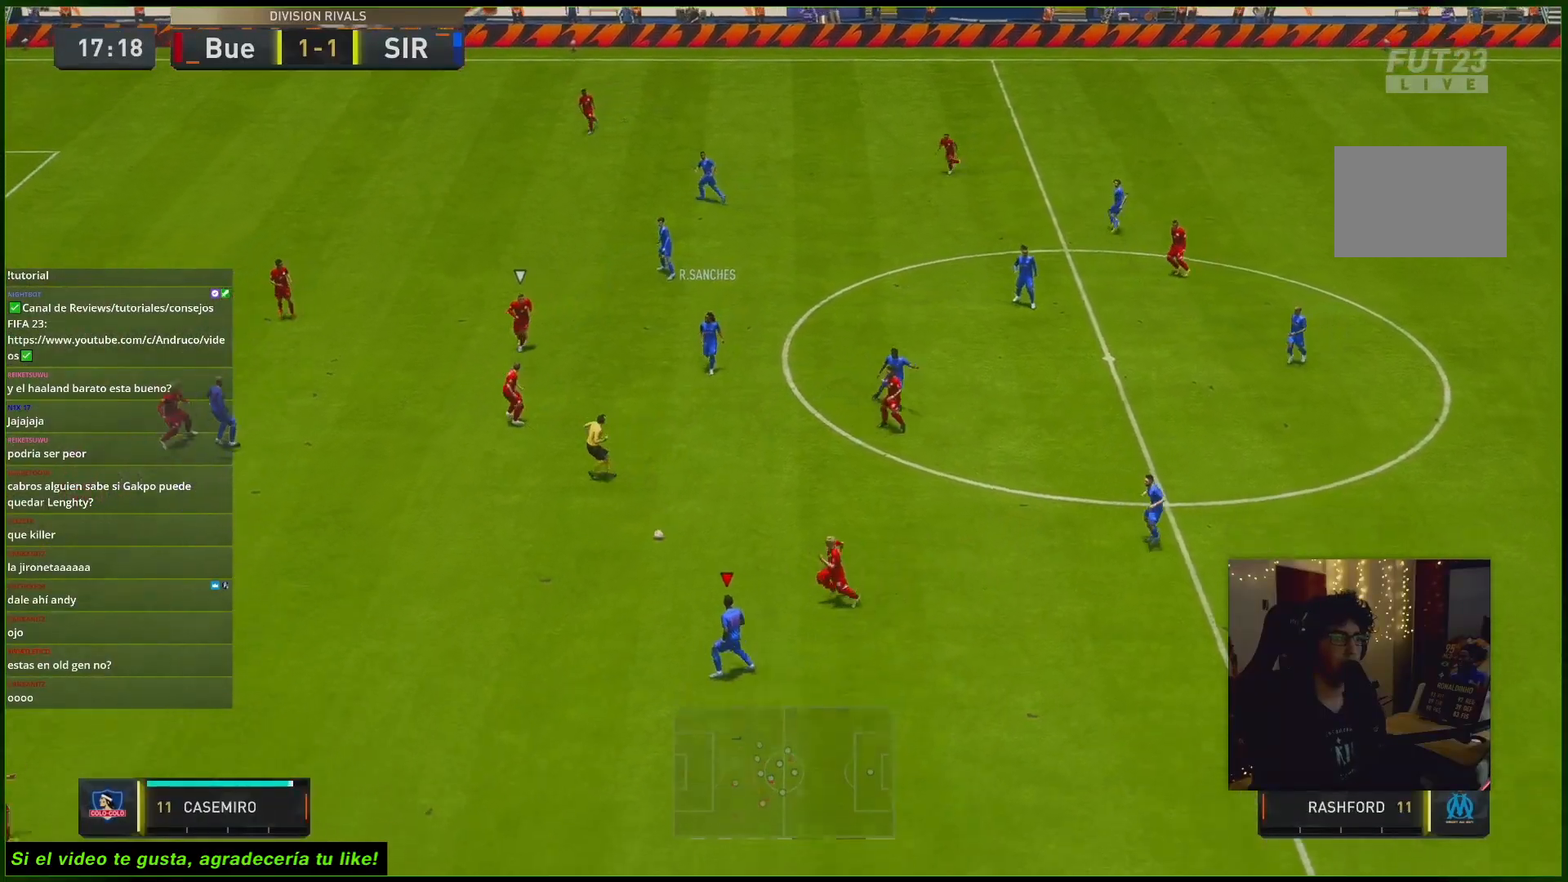
{"buttons": [], "left_stick": "left", "right_stick": "center", "events": []}
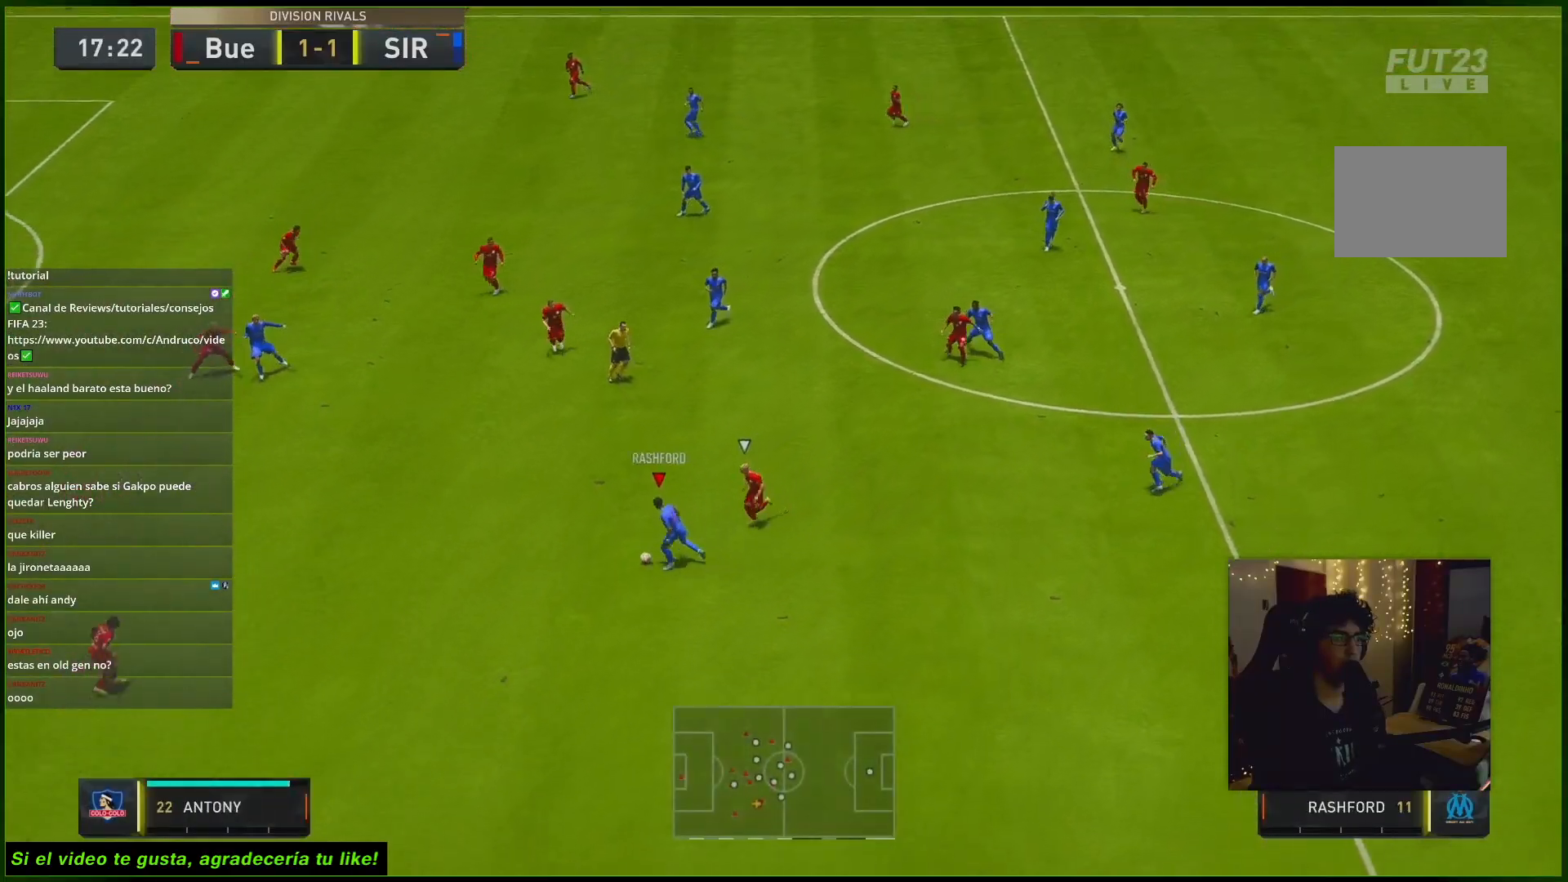
{"buttons": ["A"], "left_stick": "left", "right_stick": "center", "events": [[150, "right_stick", "down"], [250, "right_stick", "center"], [417, "A", "down"]]}
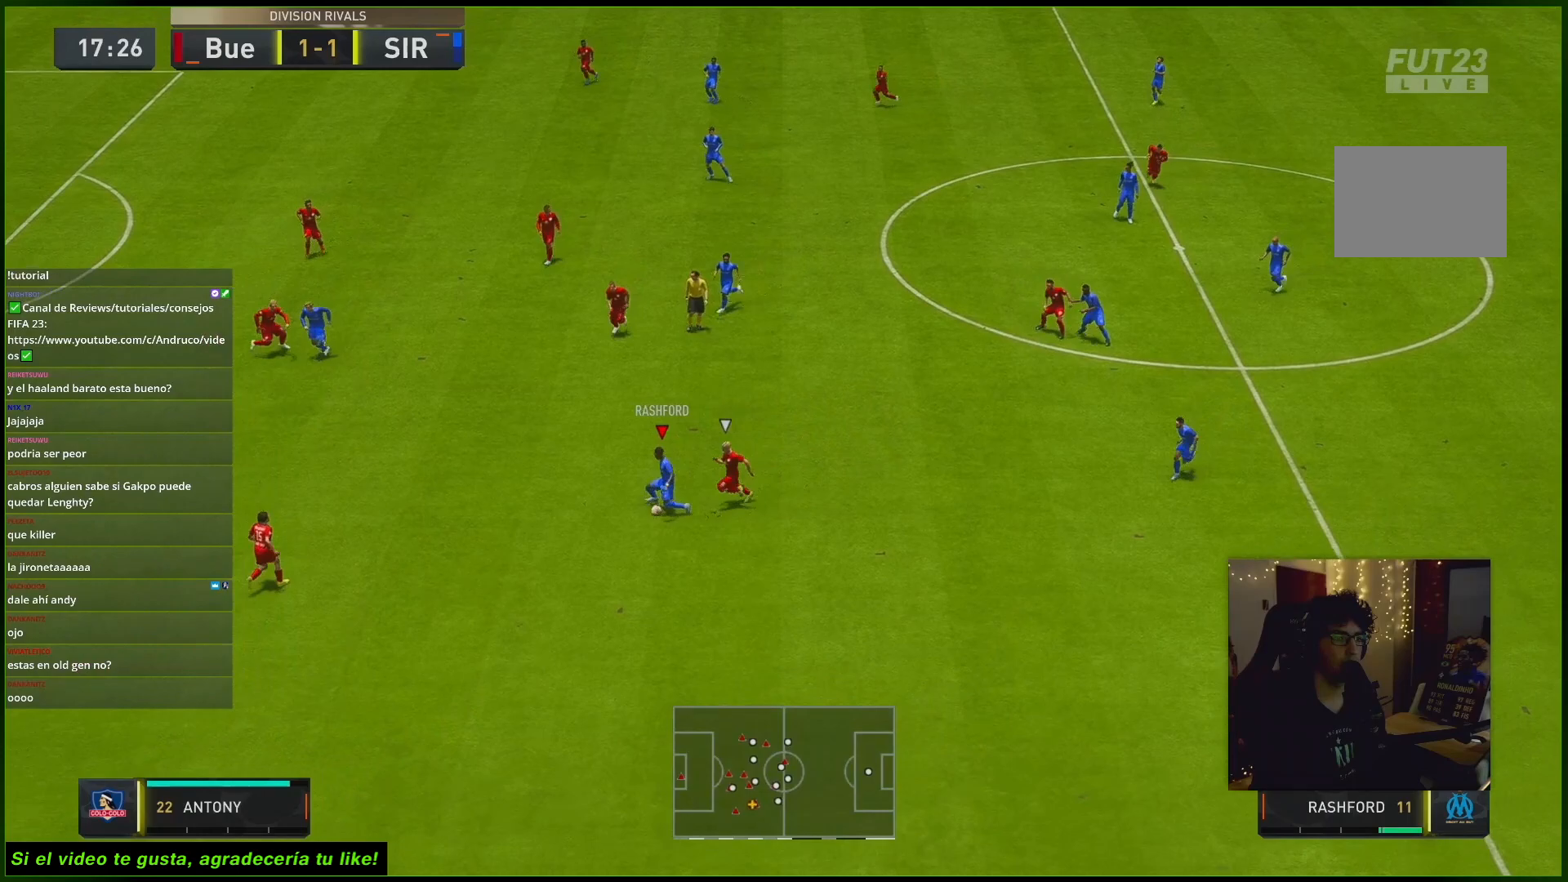
{"buttons": [], "left_stick": "down", "right_stick": "center", "events": [[33, "left_stick", "up-left"], [117, "A", "up"], [217, "R2", "down"], [317, "left_stick", "center"], [483, "left_stick", "down"], [500, "R2", "up"]]}
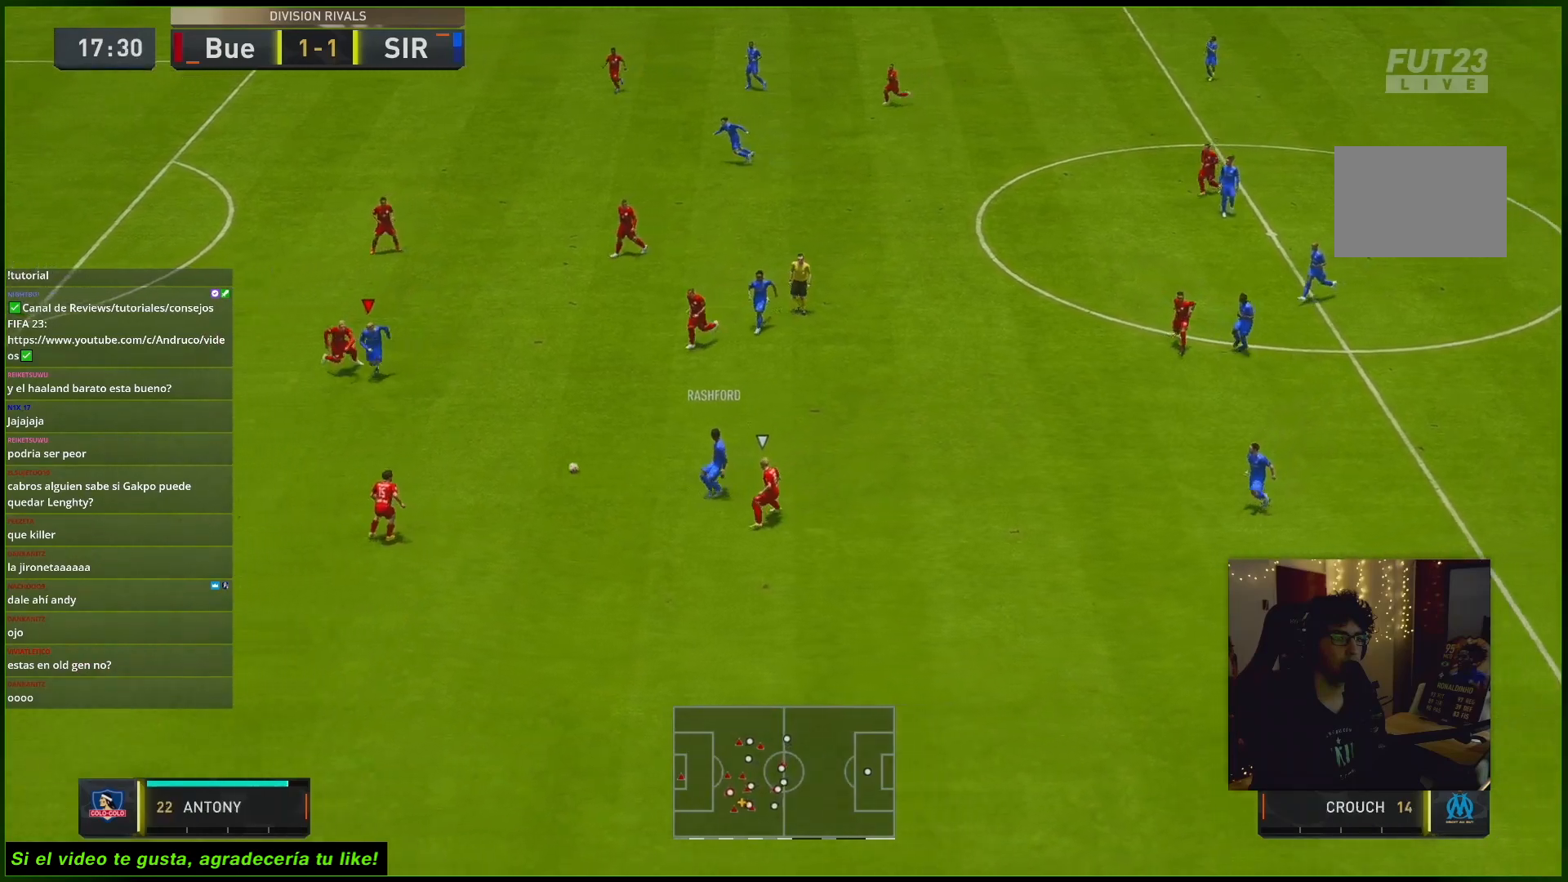
{"buttons": [], "left_stick": "down-left", "right_stick": "down-left", "events": [[17, "left_stick", "down-left"], [400, "right_stick", "down-left"]]}
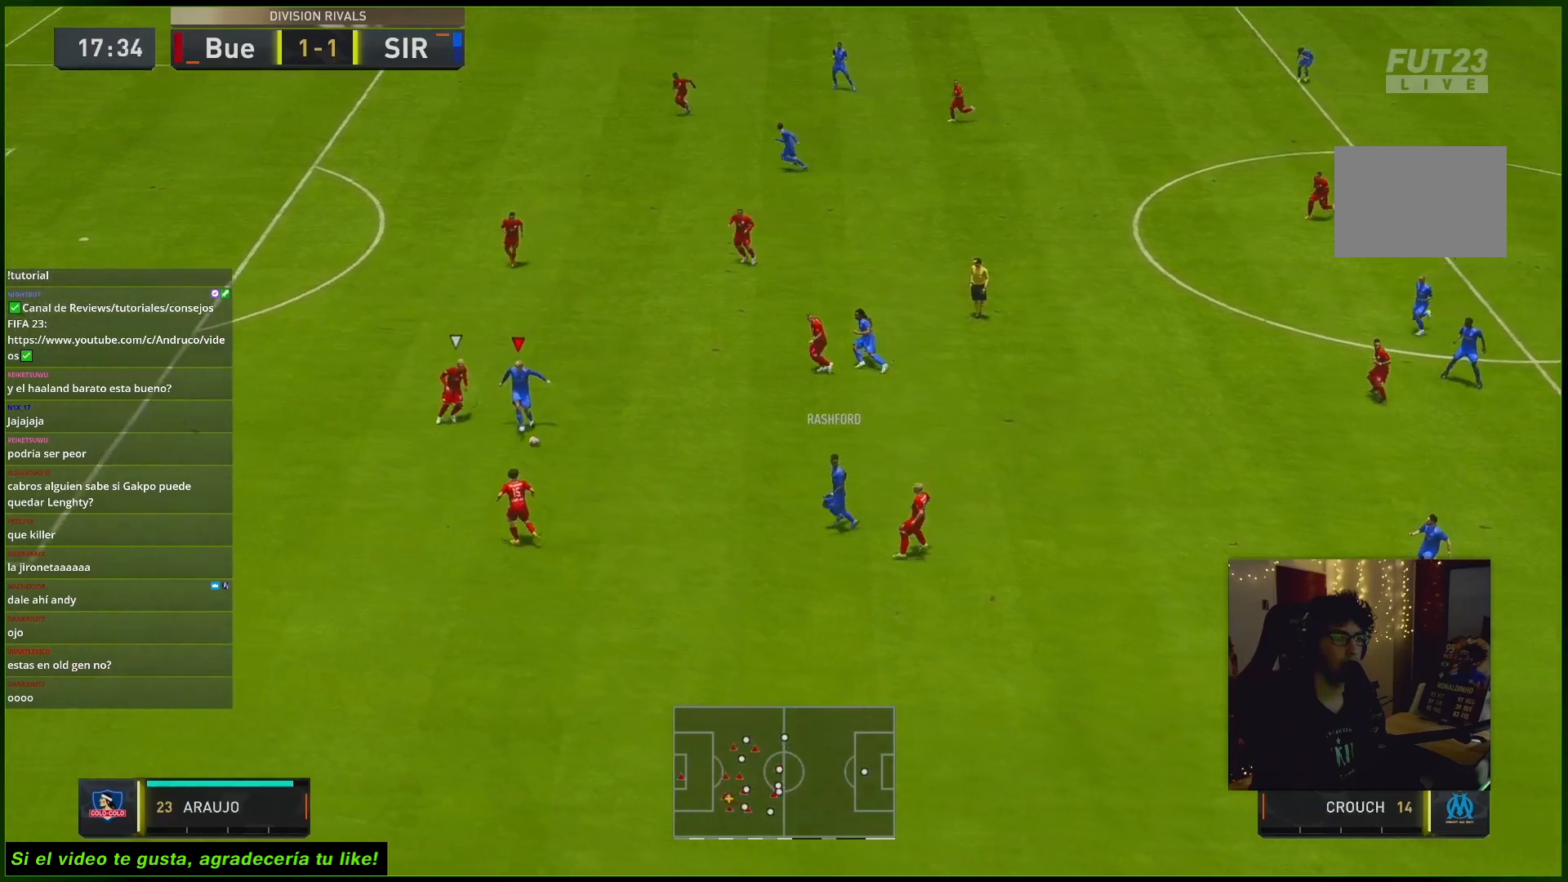
{"buttons": ["R2"], "left_stick": "up-left", "right_stick": "center", "events": [[33, "right_stick", "down"], [200, "right_stick", "center"], [233, "left_stick", "left"], [383, "R2", "down"], [500, "left_stick", "up-left"]]}
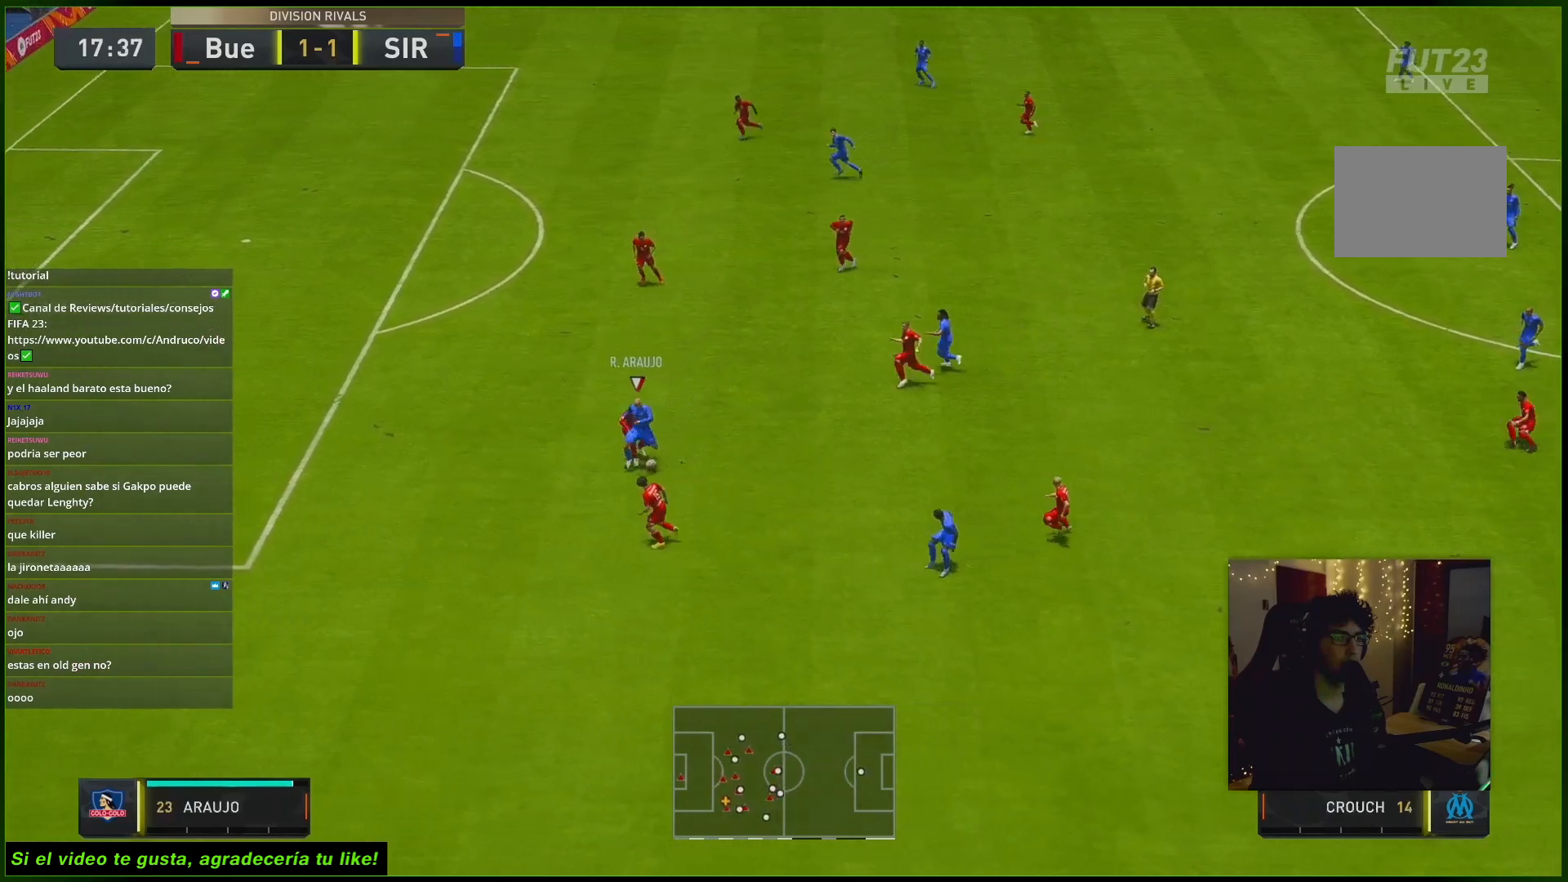
{"buttons": ["R2"], "left_stick": "left", "right_stick": "center", "events": [[333, "left_stick", "left"]]}
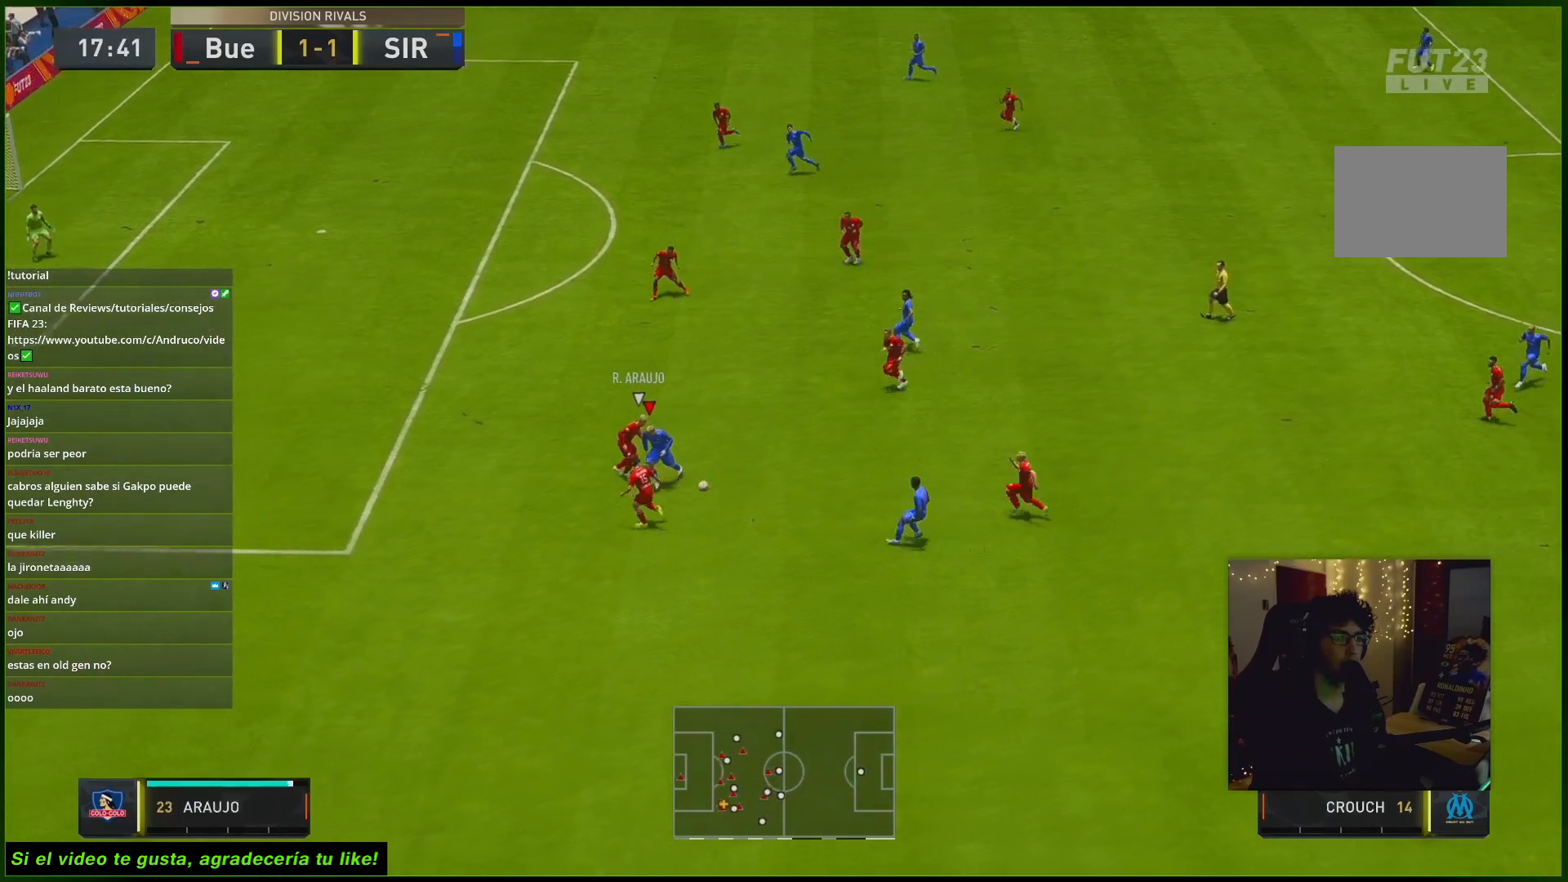
{"buttons": ["L2"], "left_stick": "down-right", "right_stick": "center", "events": [[33, "left_stick", "down-right"], [100, "L2", "down"], [217, "left_stick", "right"], [300, "R2", "up"], [417, "left_stick", "down-right"]]}
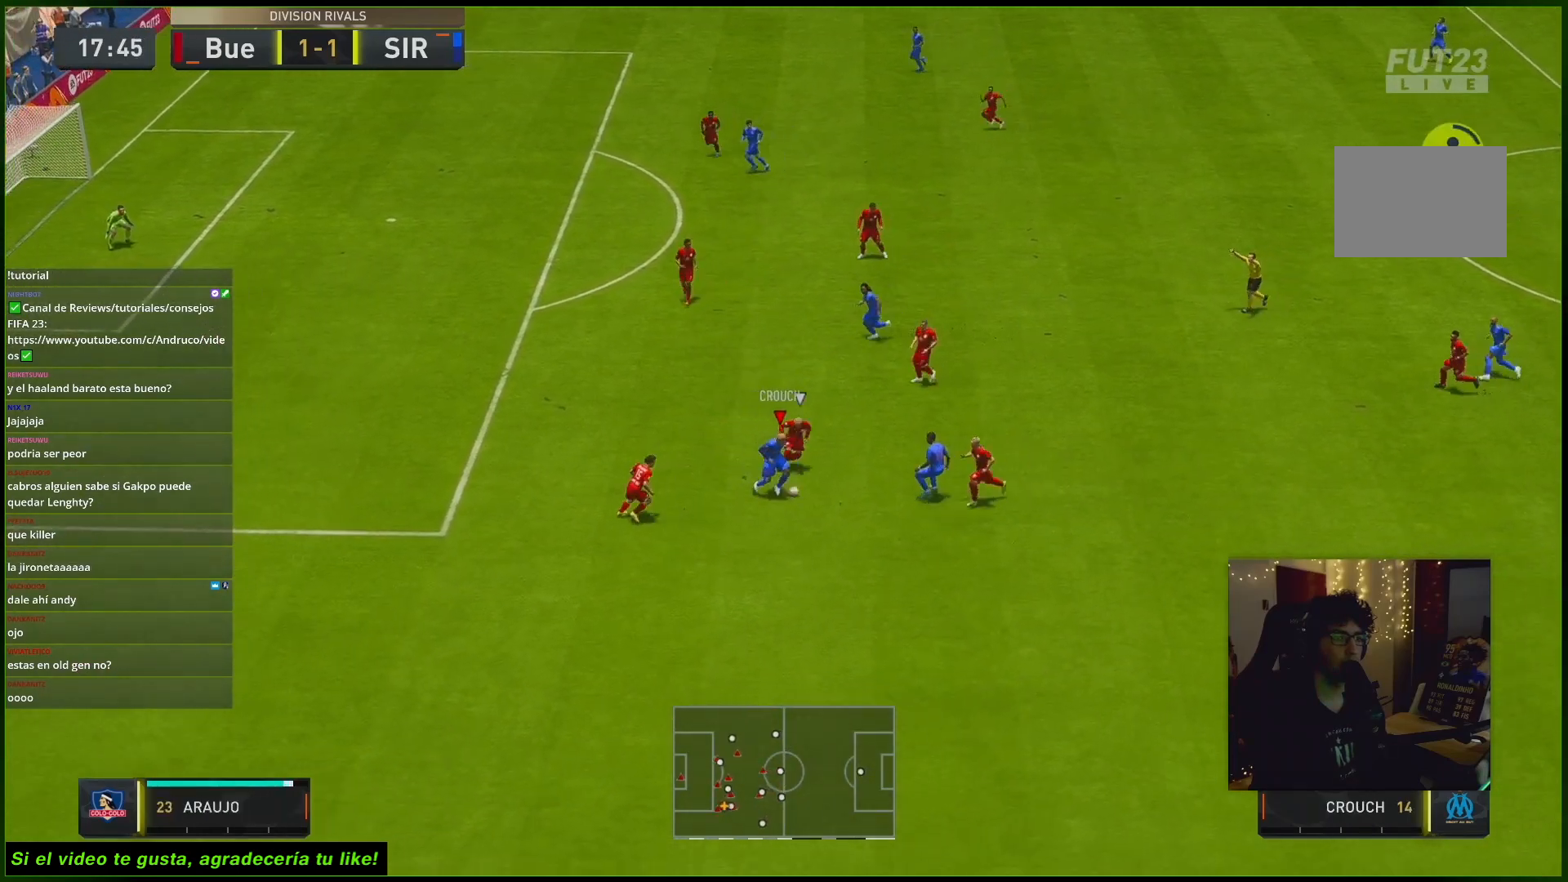
{"buttons": ["L2"], "left_stick": "down-left", "right_stick": "center", "events": [[117, "left_stick", "down"], [417, "left_stick", "down-left"]]}
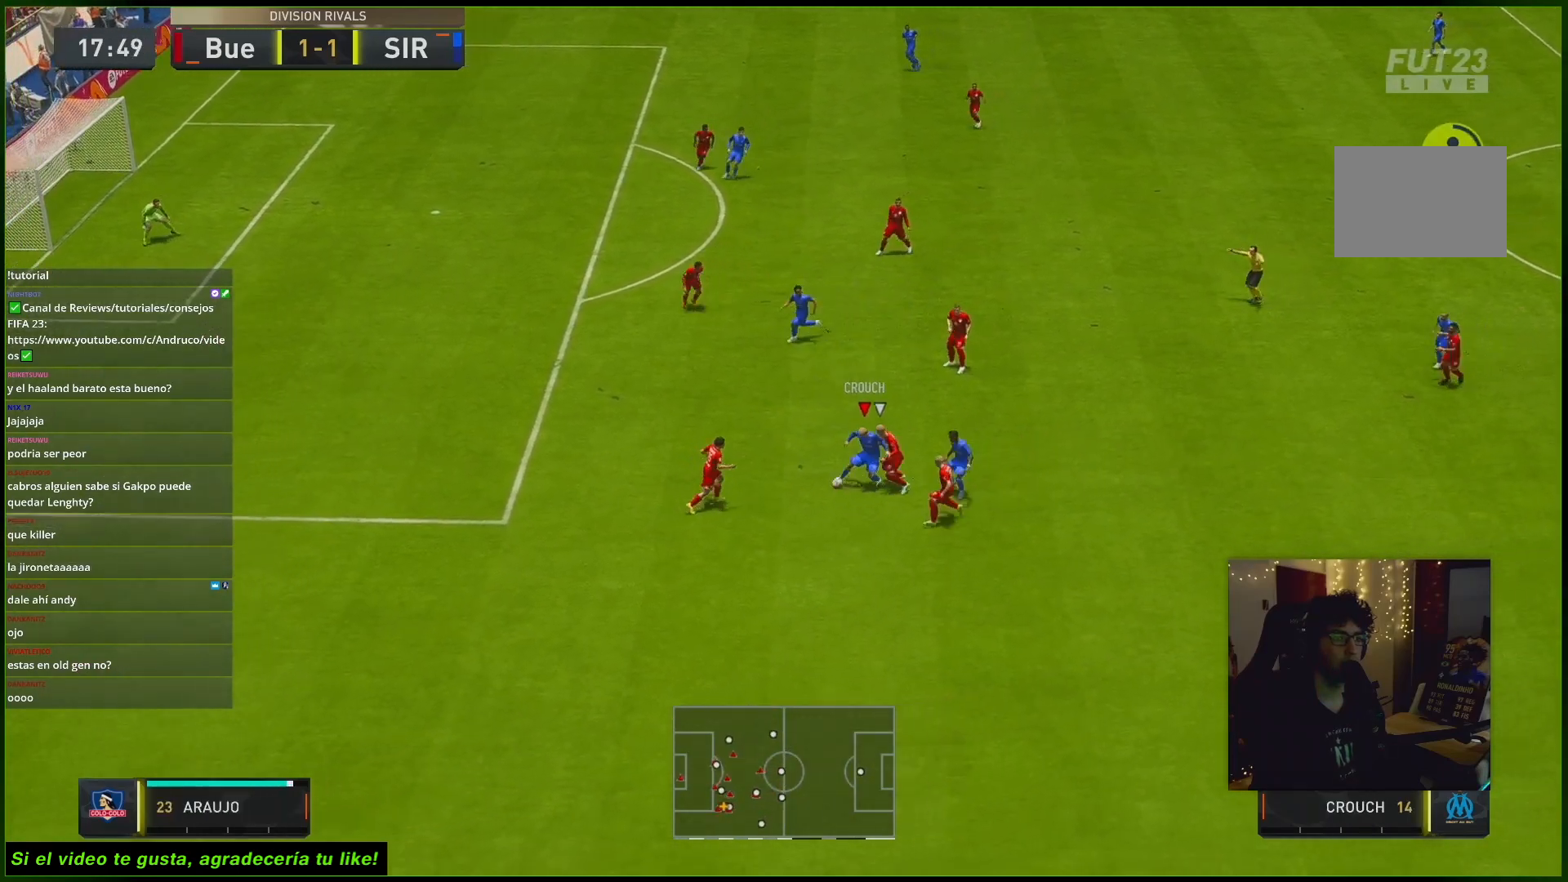
{"buttons": ["R2"], "left_stick": "up-left", "right_stick": "center", "events": [[83, "left_stick", "up-left"], [283, "L2", "up"], [450, "R2", "down"]]}
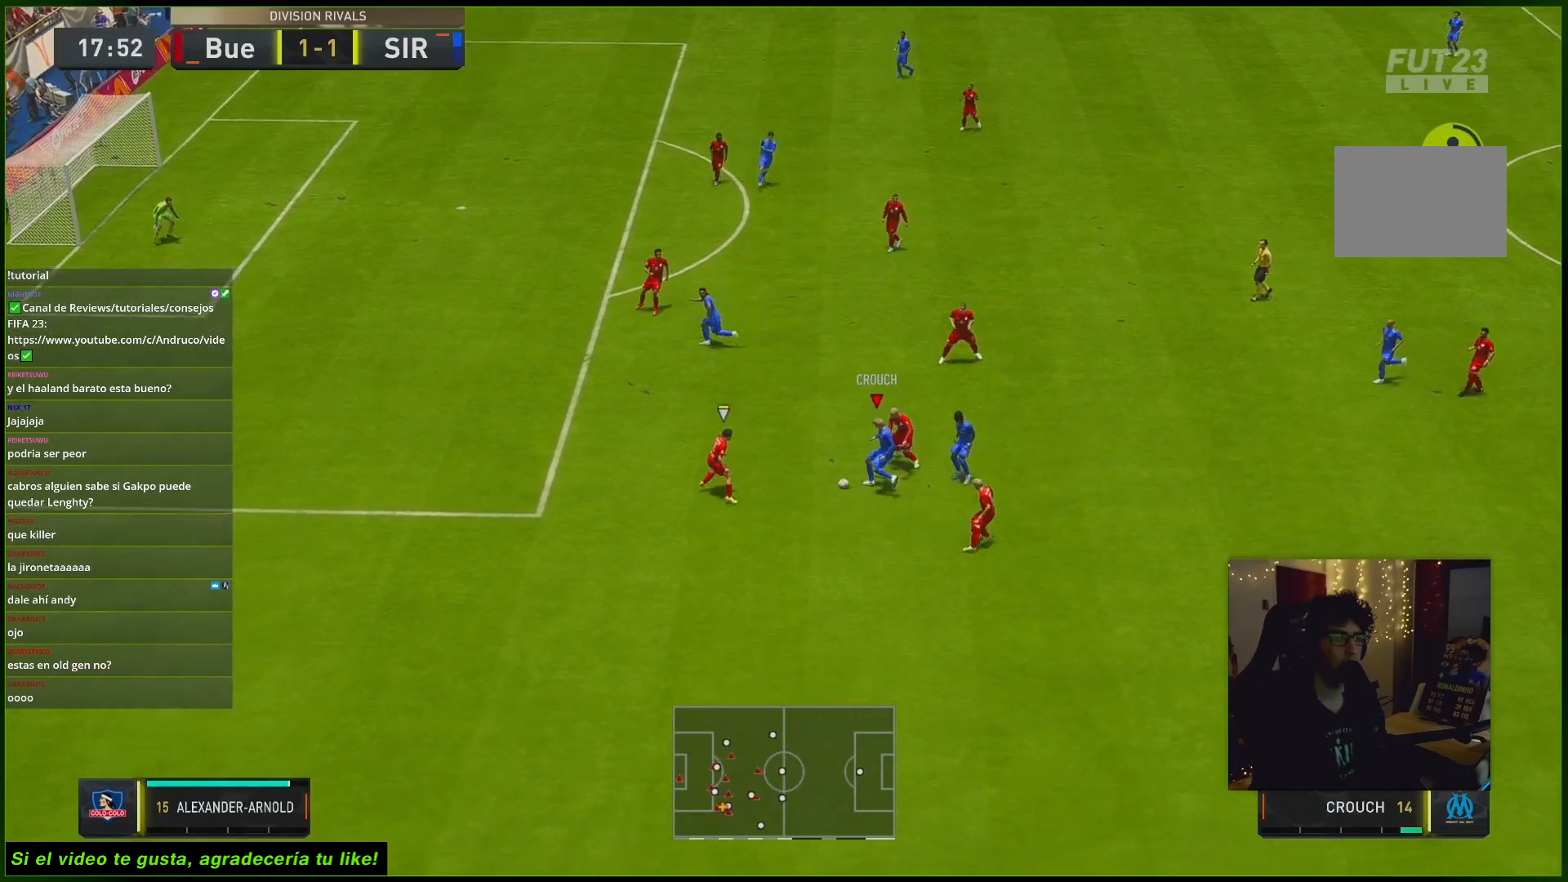
{"buttons": ["R2"], "left_stick": "up-left", "right_stick": "center", "events": []}
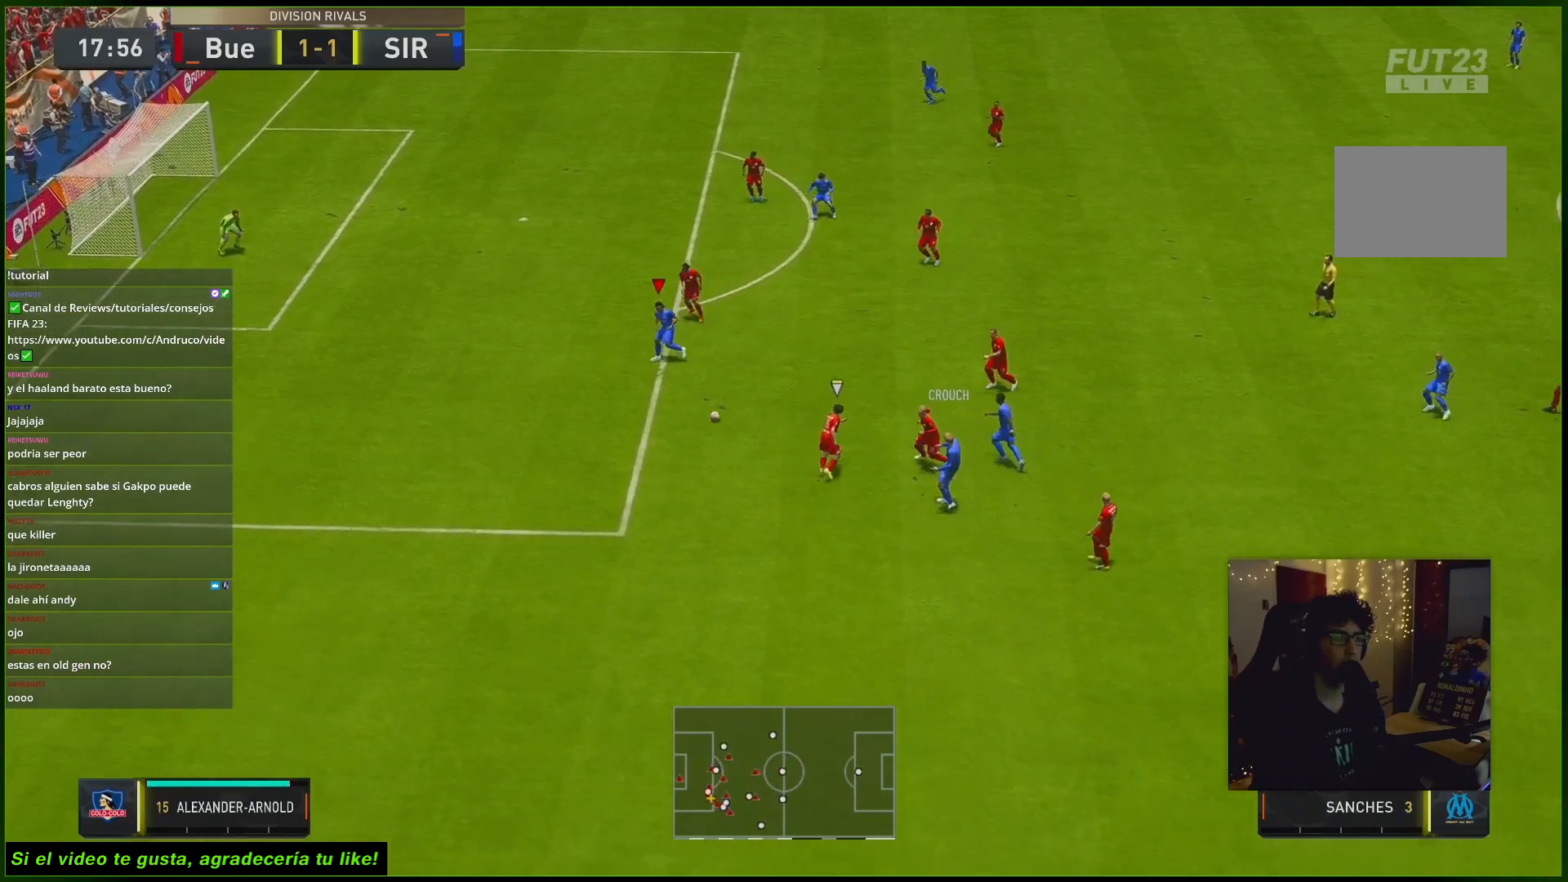
{"buttons": ["X"], "left_stick": "up-left", "right_stick": "center", "events": [[67, "R2", "up"], [167, "left_stick", "left"], [433, "left_stick", "up-left"], [467, "X", "down"]]}
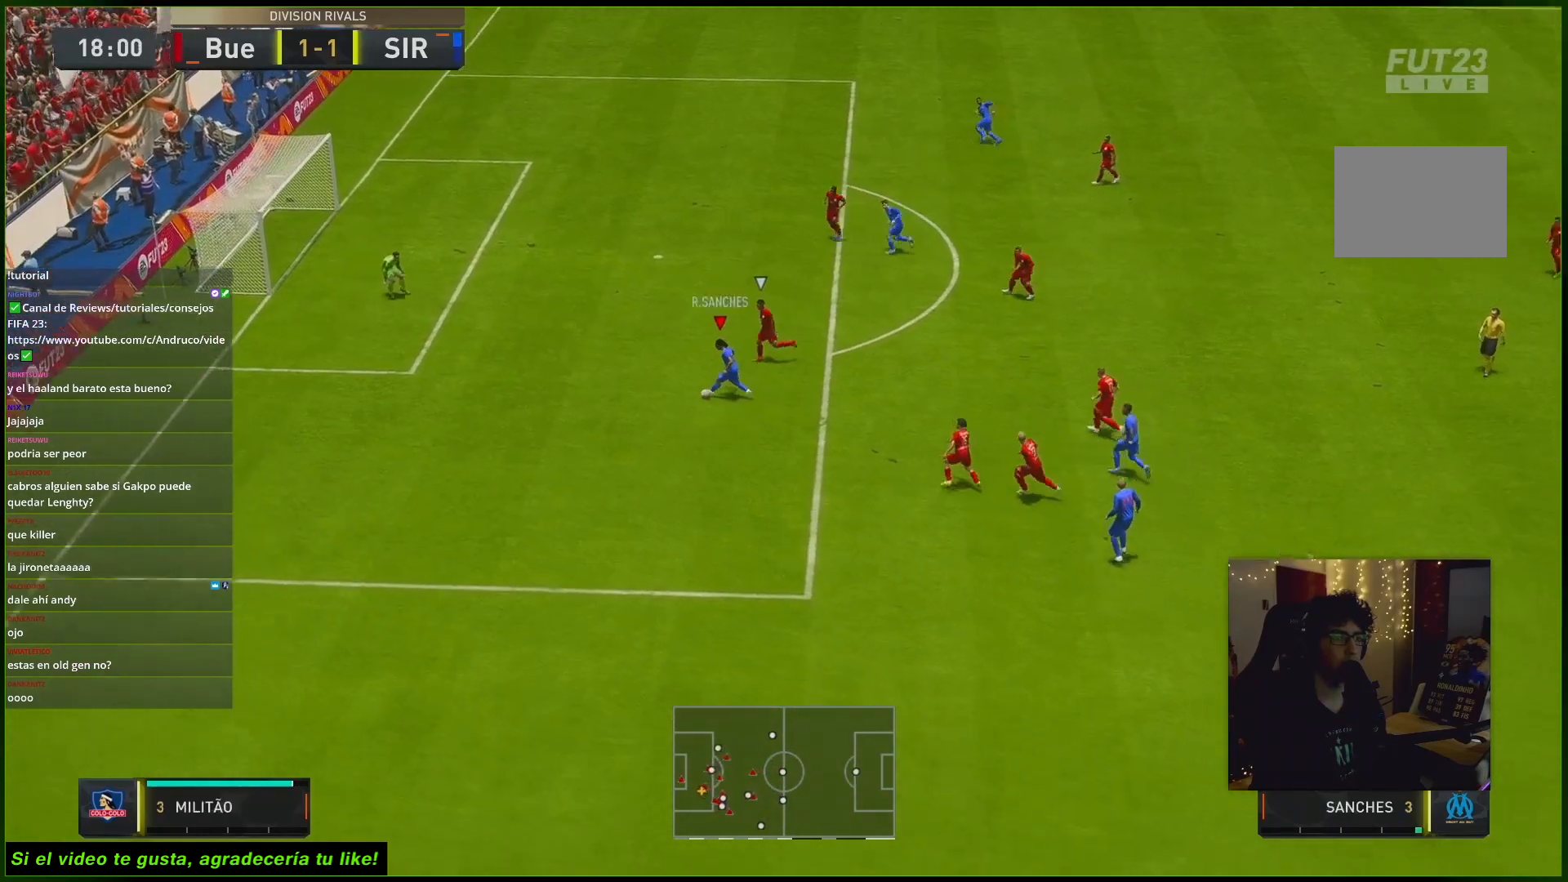
{"buttons": [], "left_stick": "up", "right_stick": "center", "events": [[133, "X", "up"], [150, "left_stick", "up"]]}
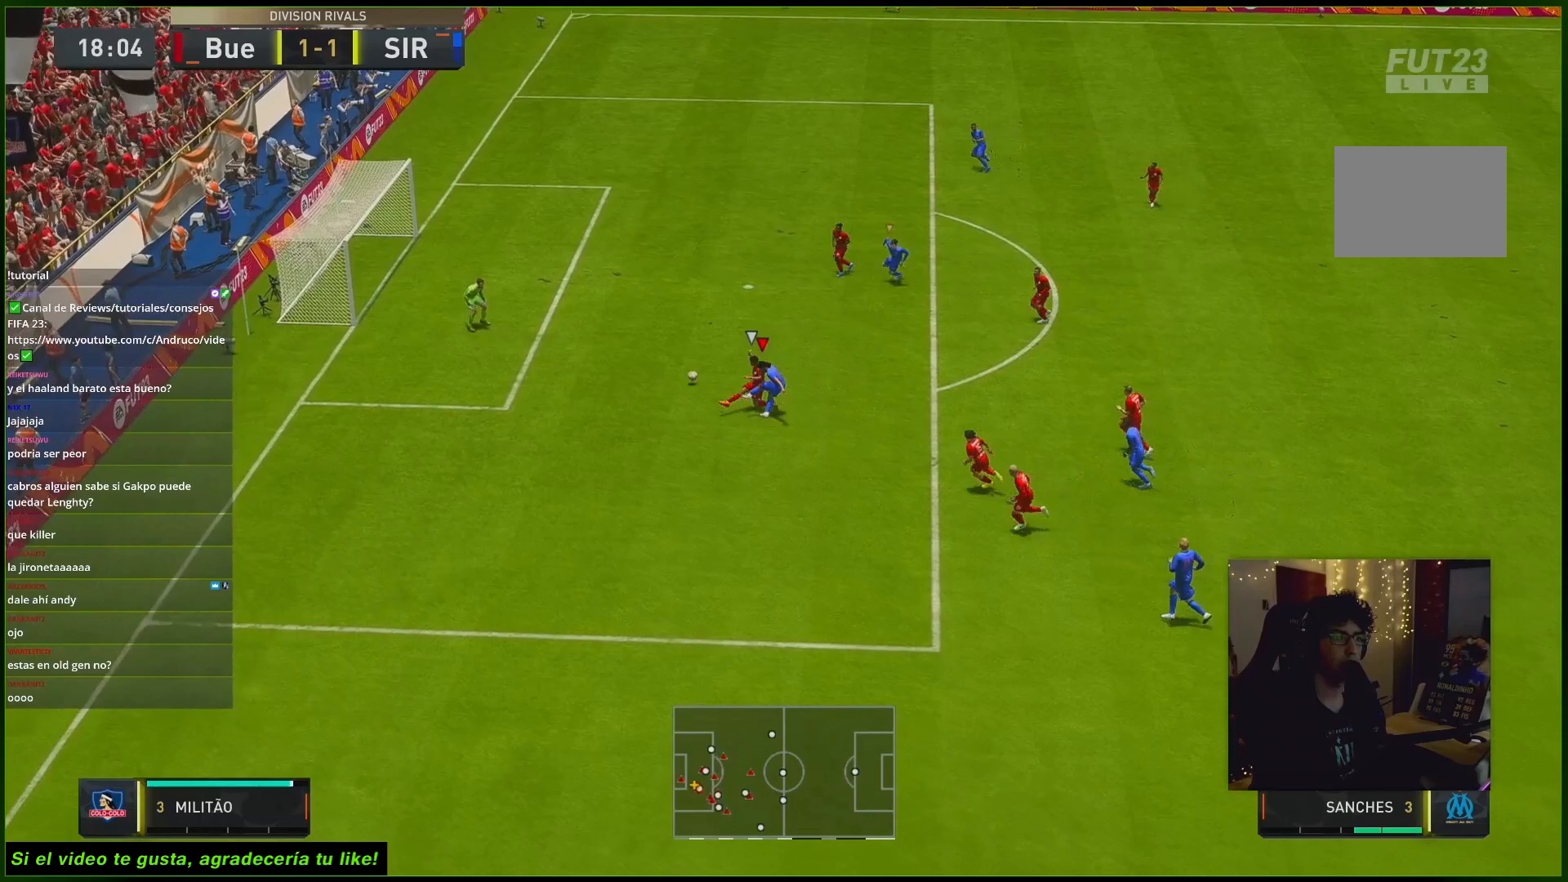
{"buttons": [], "left_stick": "up", "right_stick": "center", "events": []}
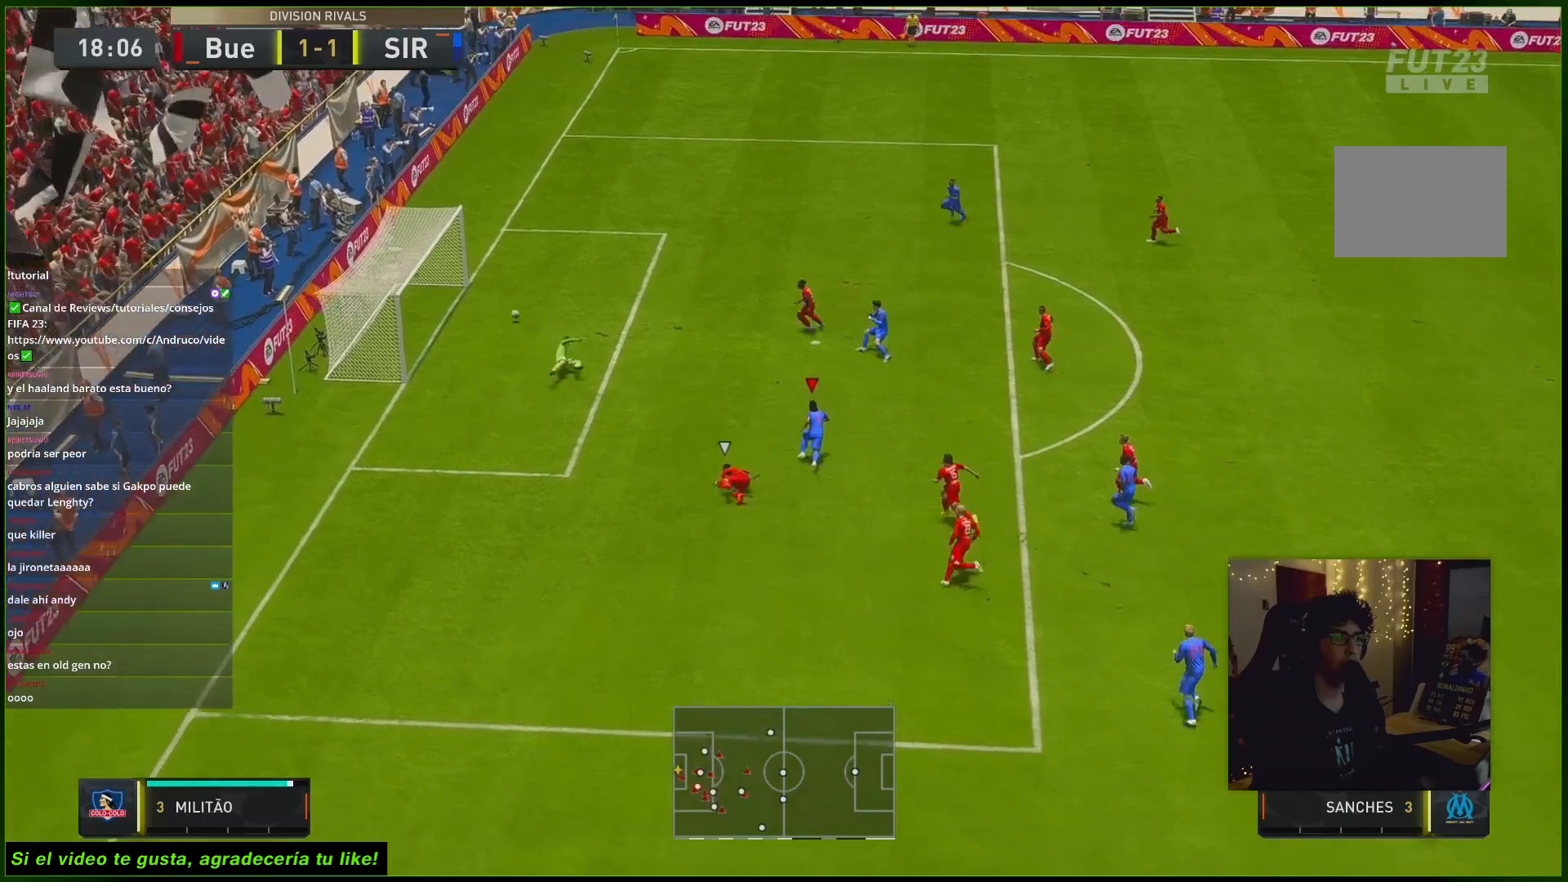
{"buttons": [], "left_stick": "up-left", "right_stick": "center", "events": [[383, "left_stick", "up-left"]]}
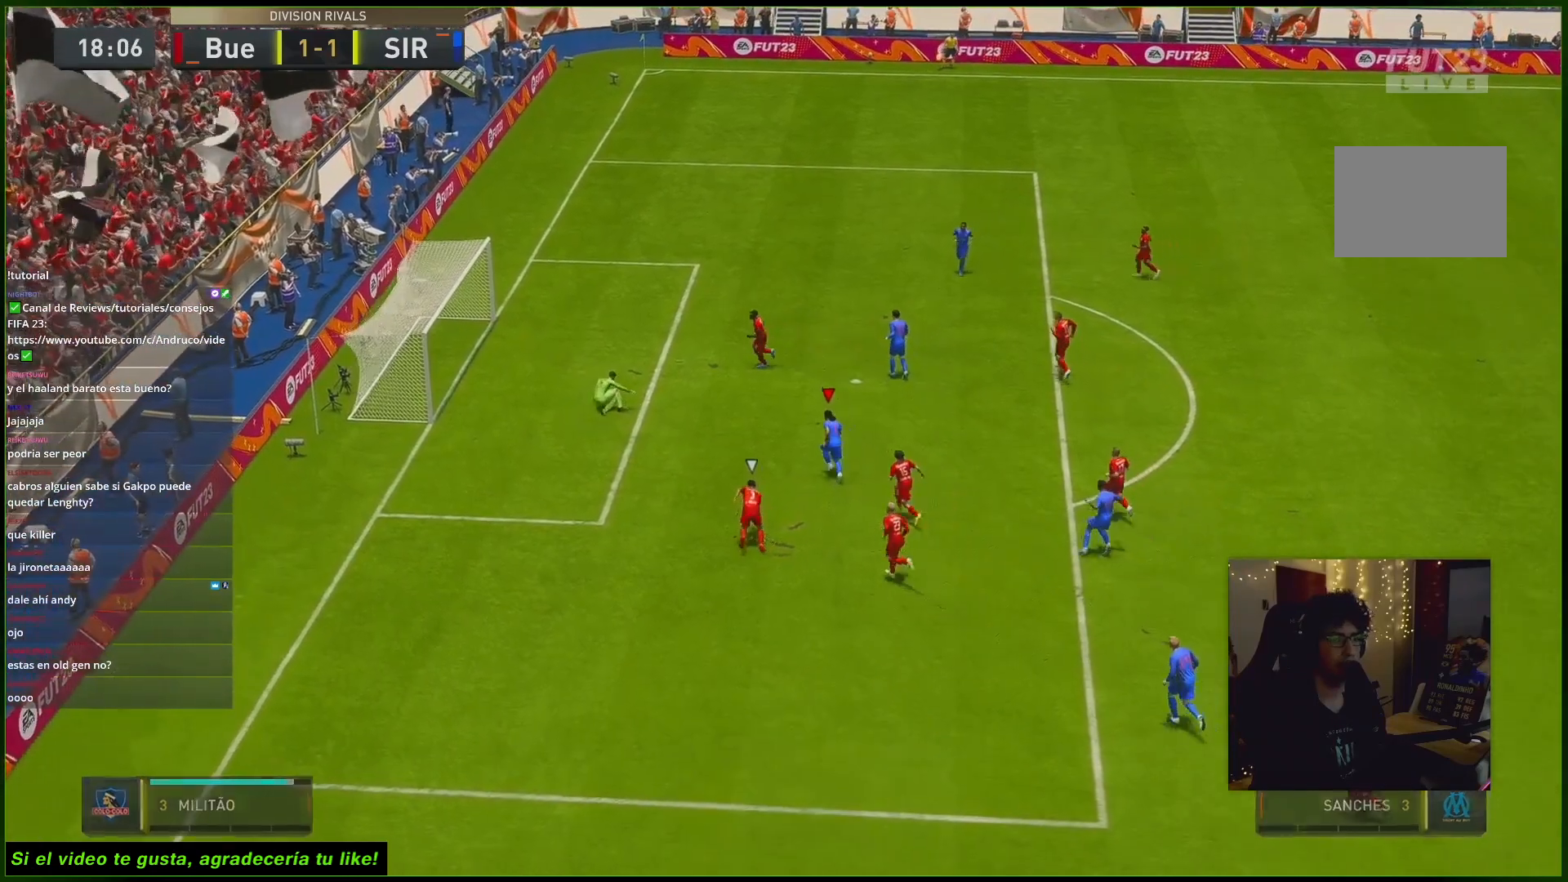
{"buttons": [], "left_stick": "center", "right_stick": "center", "events": [[17, "left_stick", "center"]]}
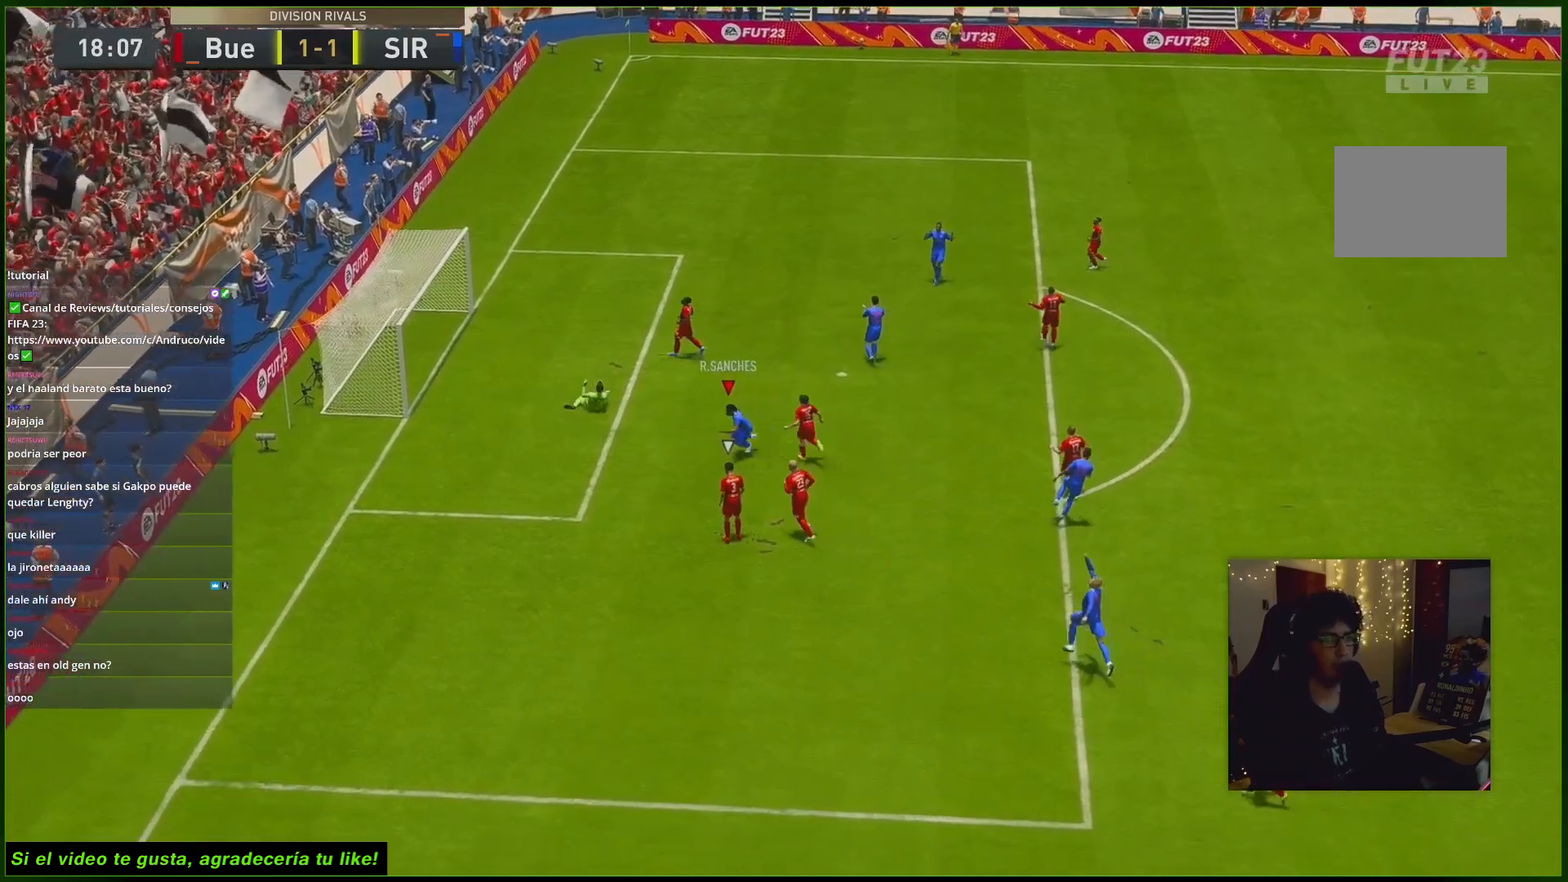
{"buttons": [], "left_stick": "center", "right_stick": "center", "events": []}
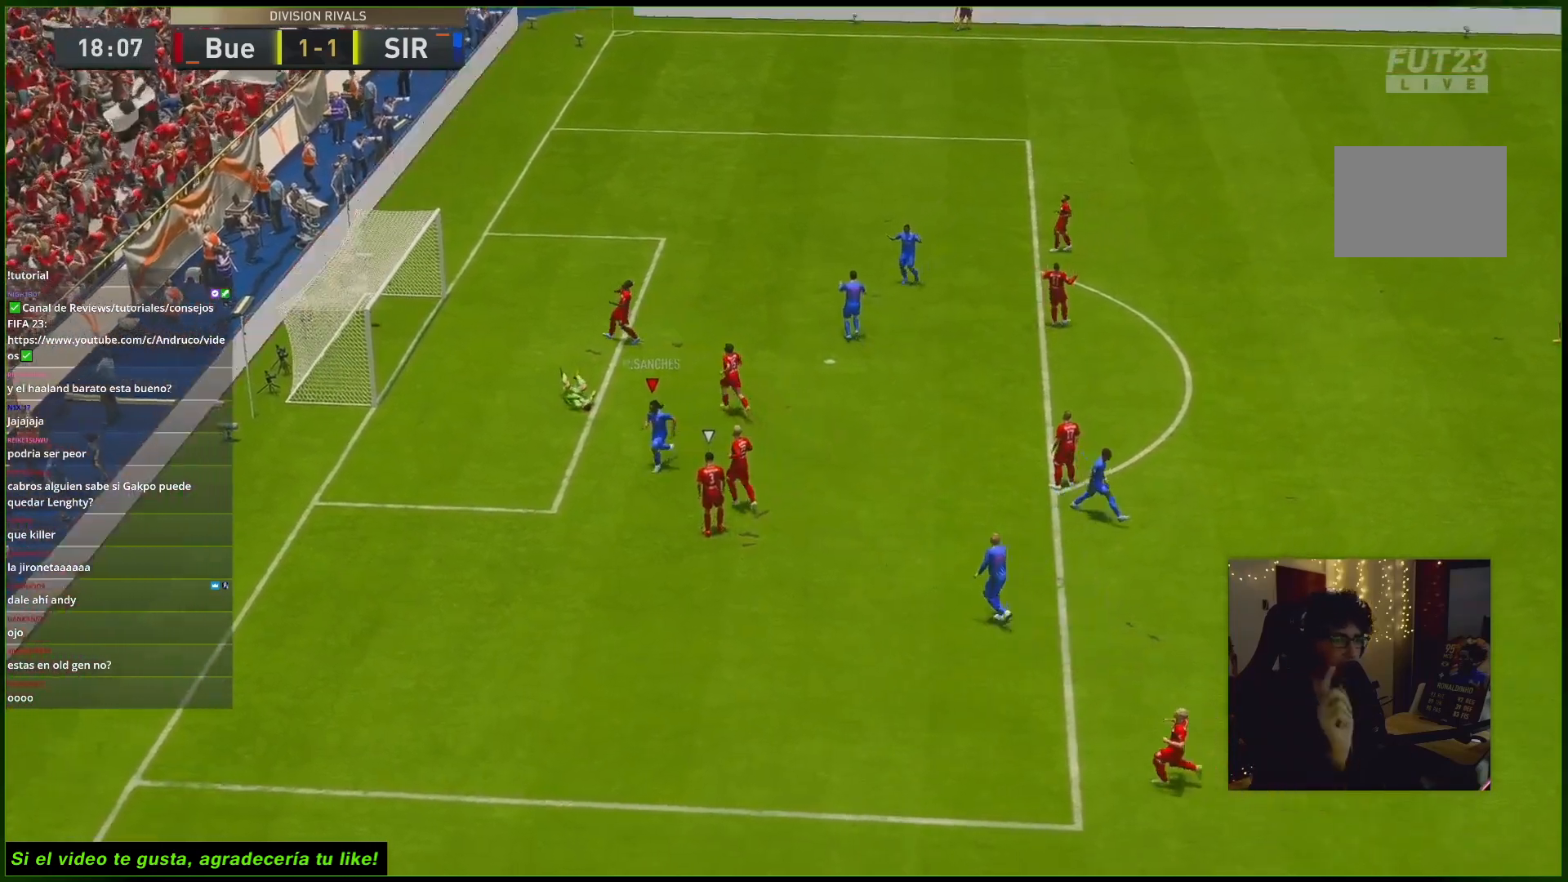
{"buttons": ["R2"], "left_stick": "right", "right_stick": "center", "events": [[150, "R2", "down"], [150, "left_stick", "right"]]}
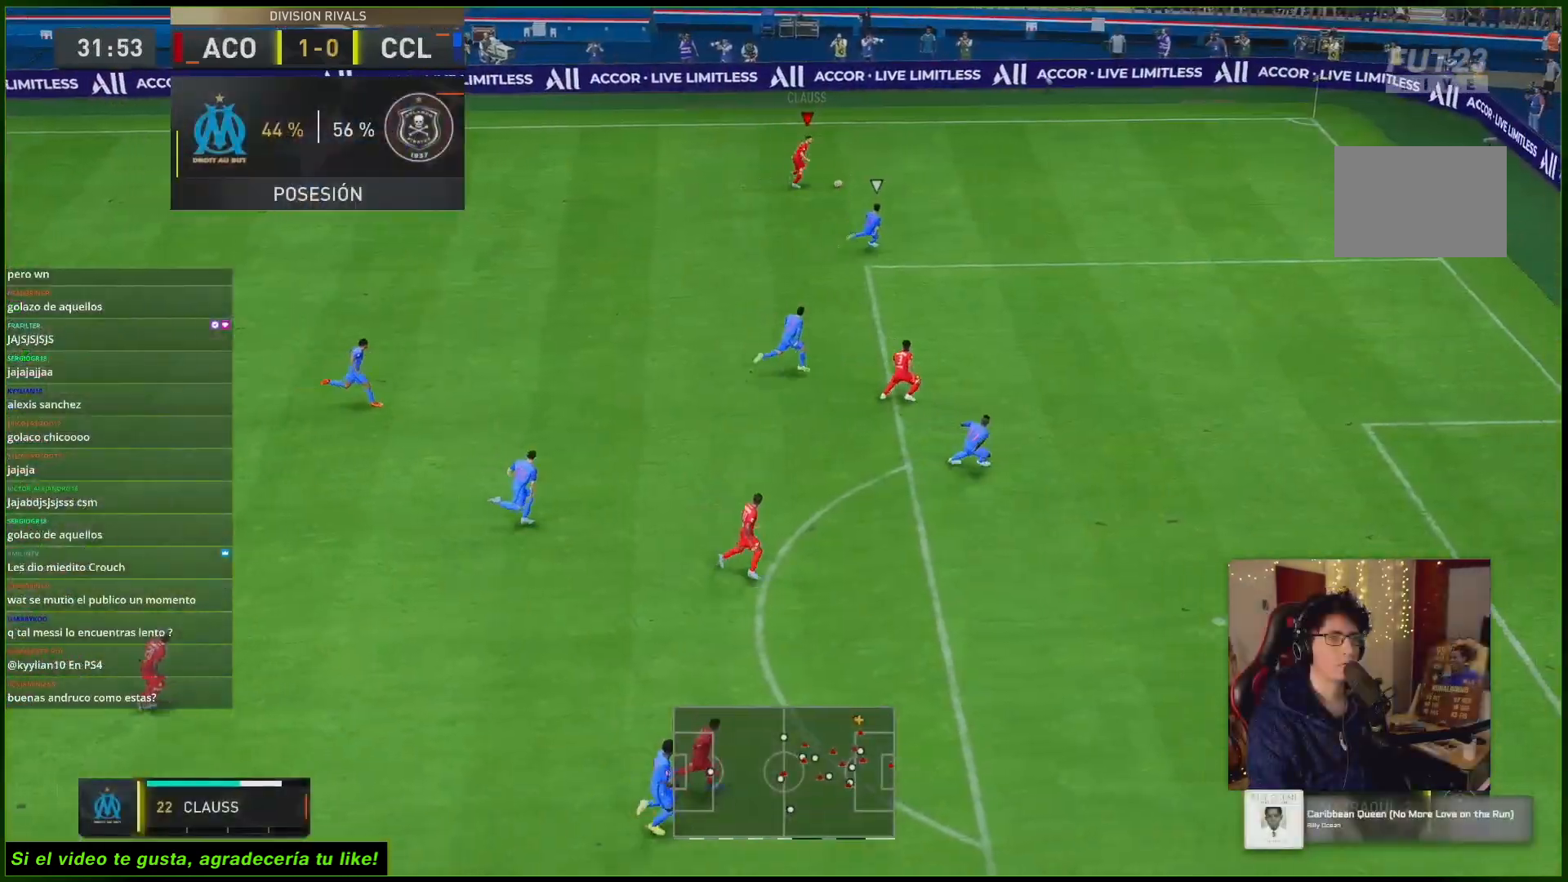
{"buttons": ["R2"], "left_stick": "right", "right_stick": "center", "events": []}
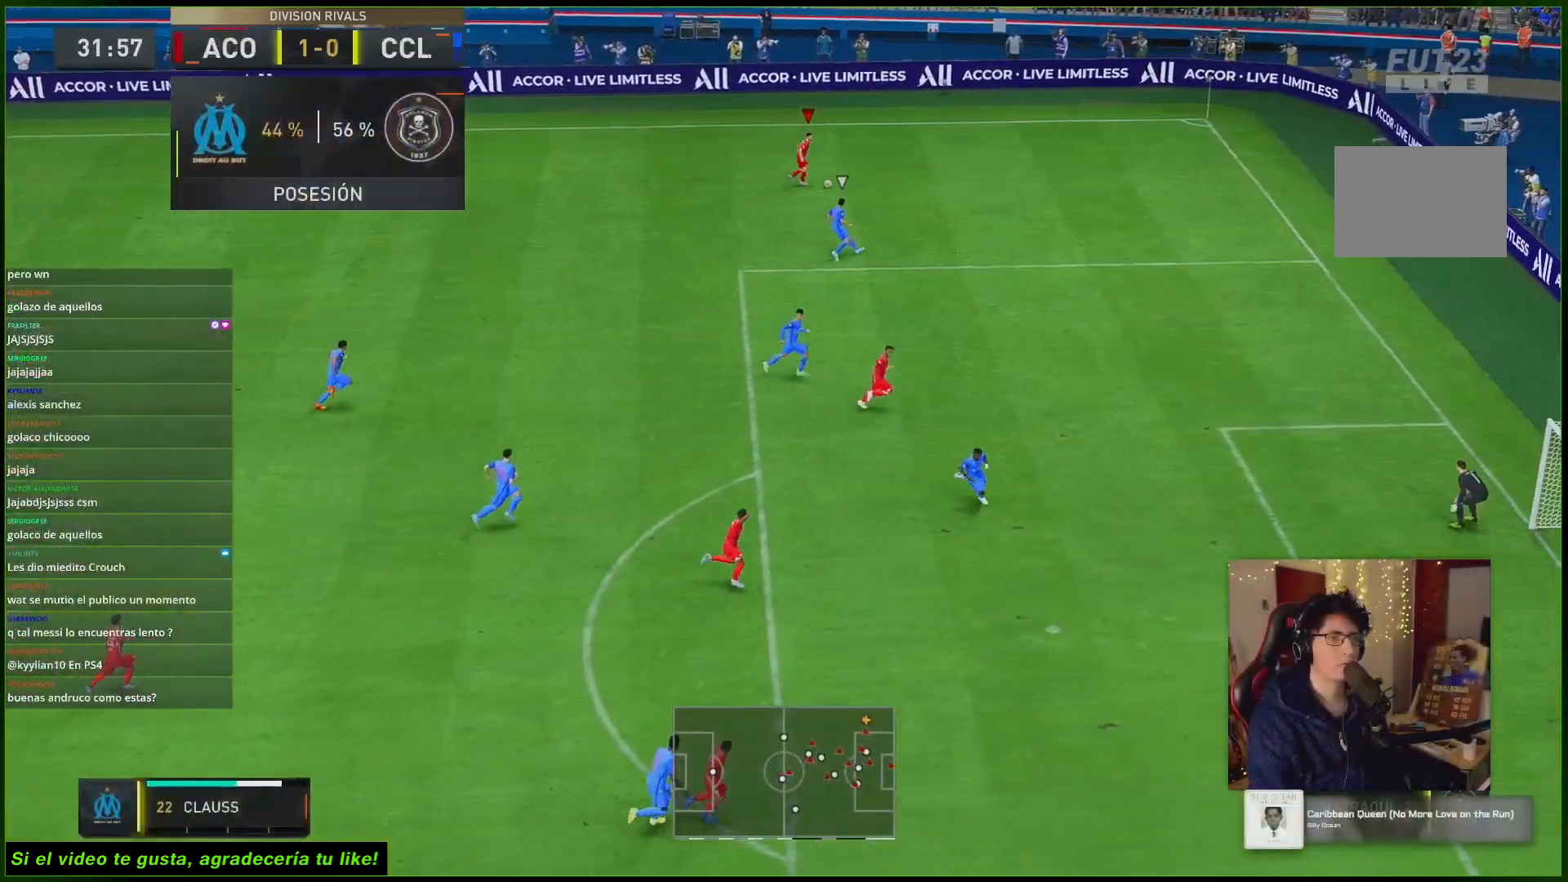
{"buttons": [], "left_stick": "center", "right_stick": "down", "events": [[417, "R2", "up"], [483, "left_stick", "center"], [483, "right_stick", "down"]]}
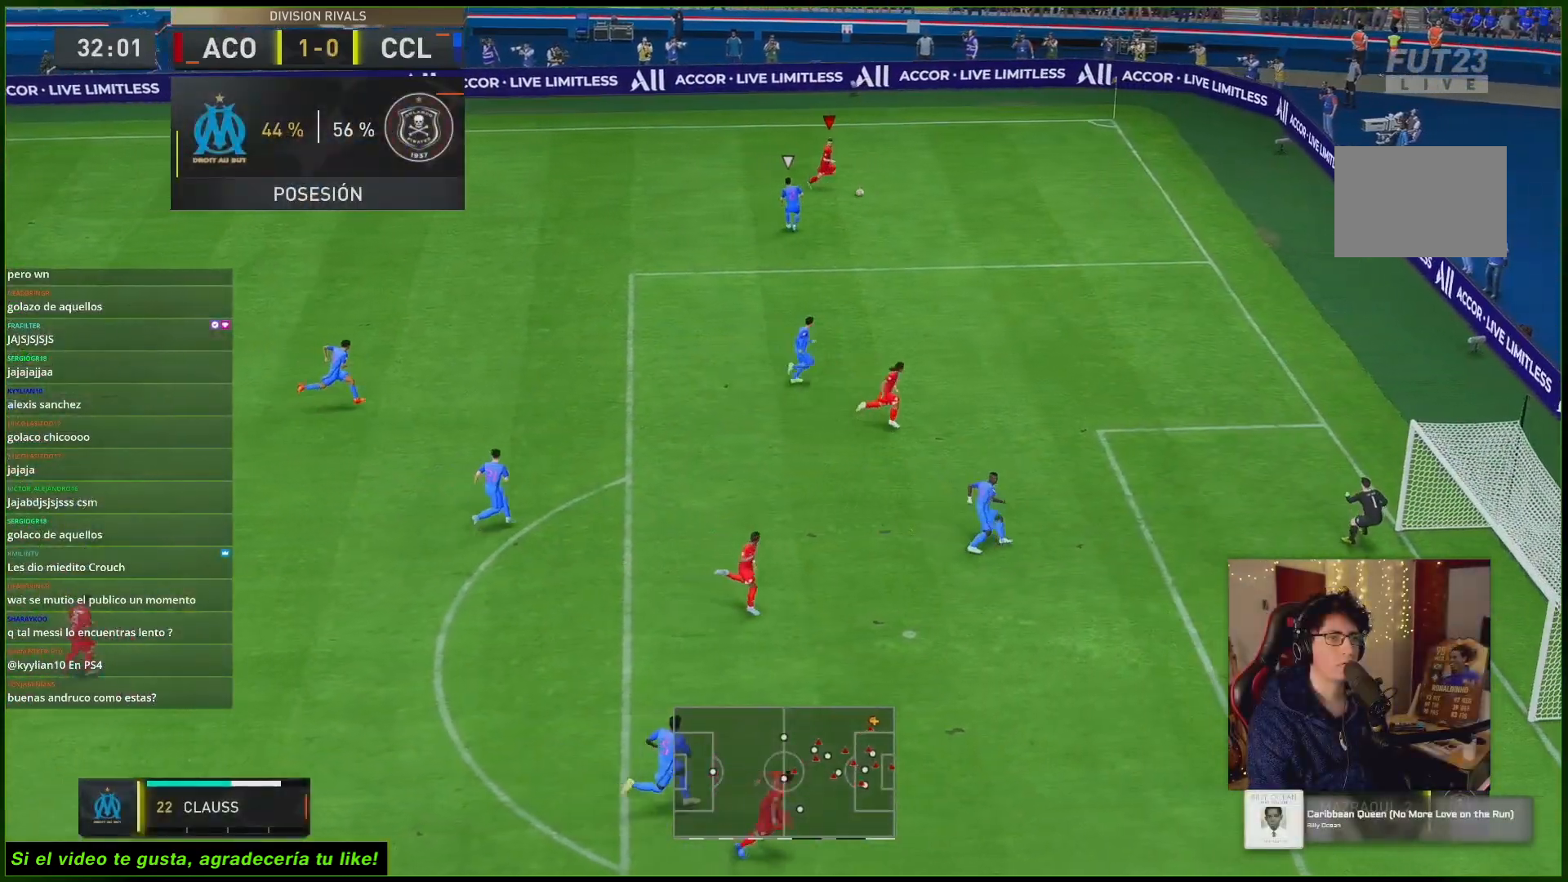
{"buttons": [], "left_stick": "left", "right_stick": "center", "events": [[350, "right_stick", "center"], [450, "left_stick", "left"]]}
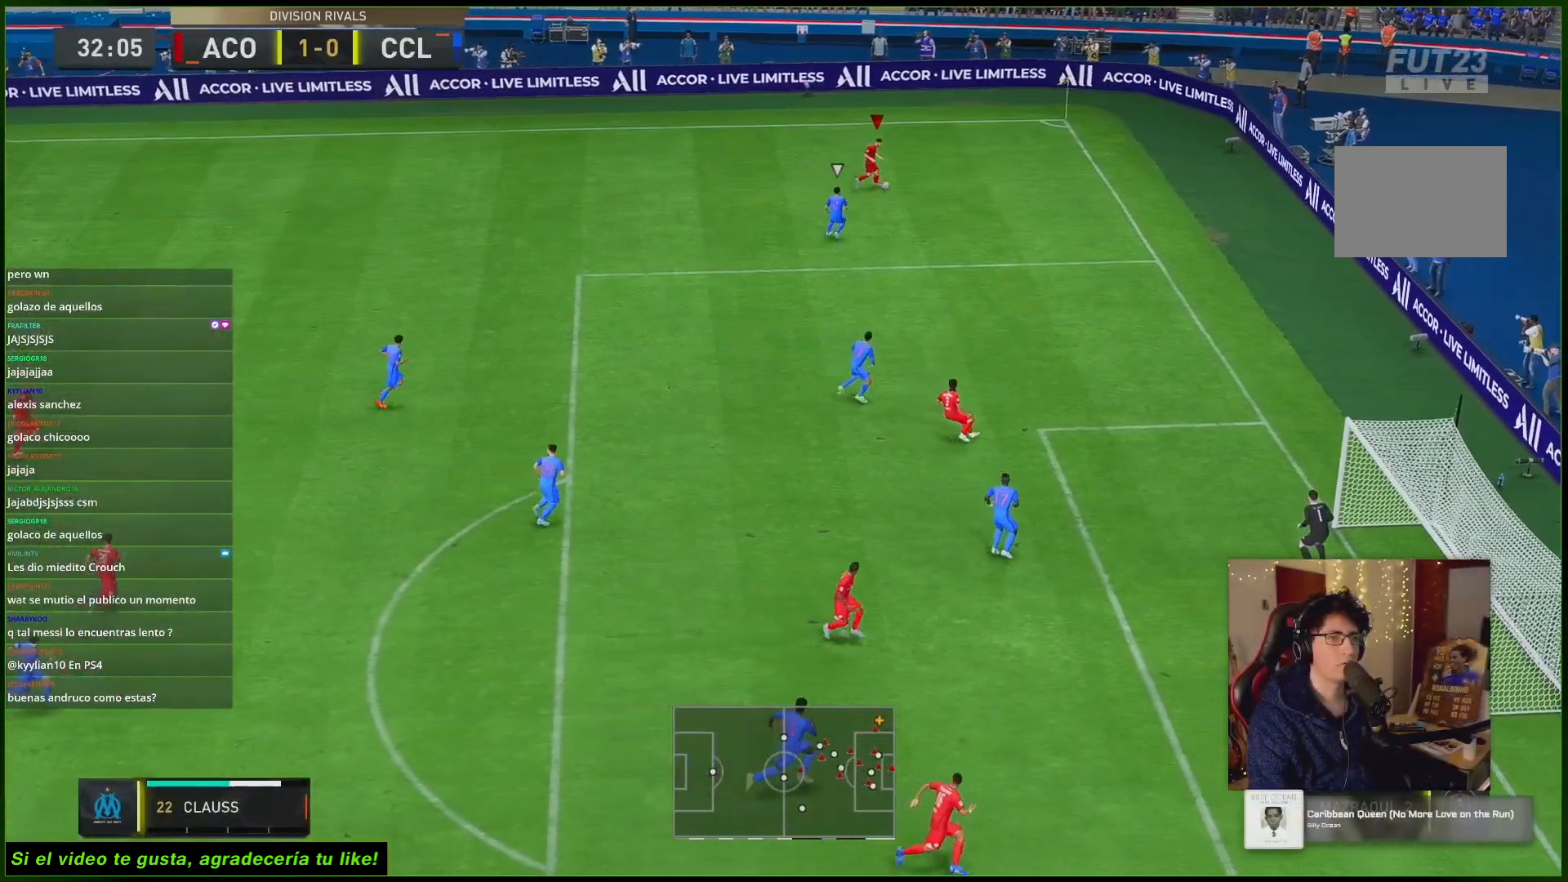
{"buttons": [], "left_stick": "left", "right_stick": "center", "events": []}
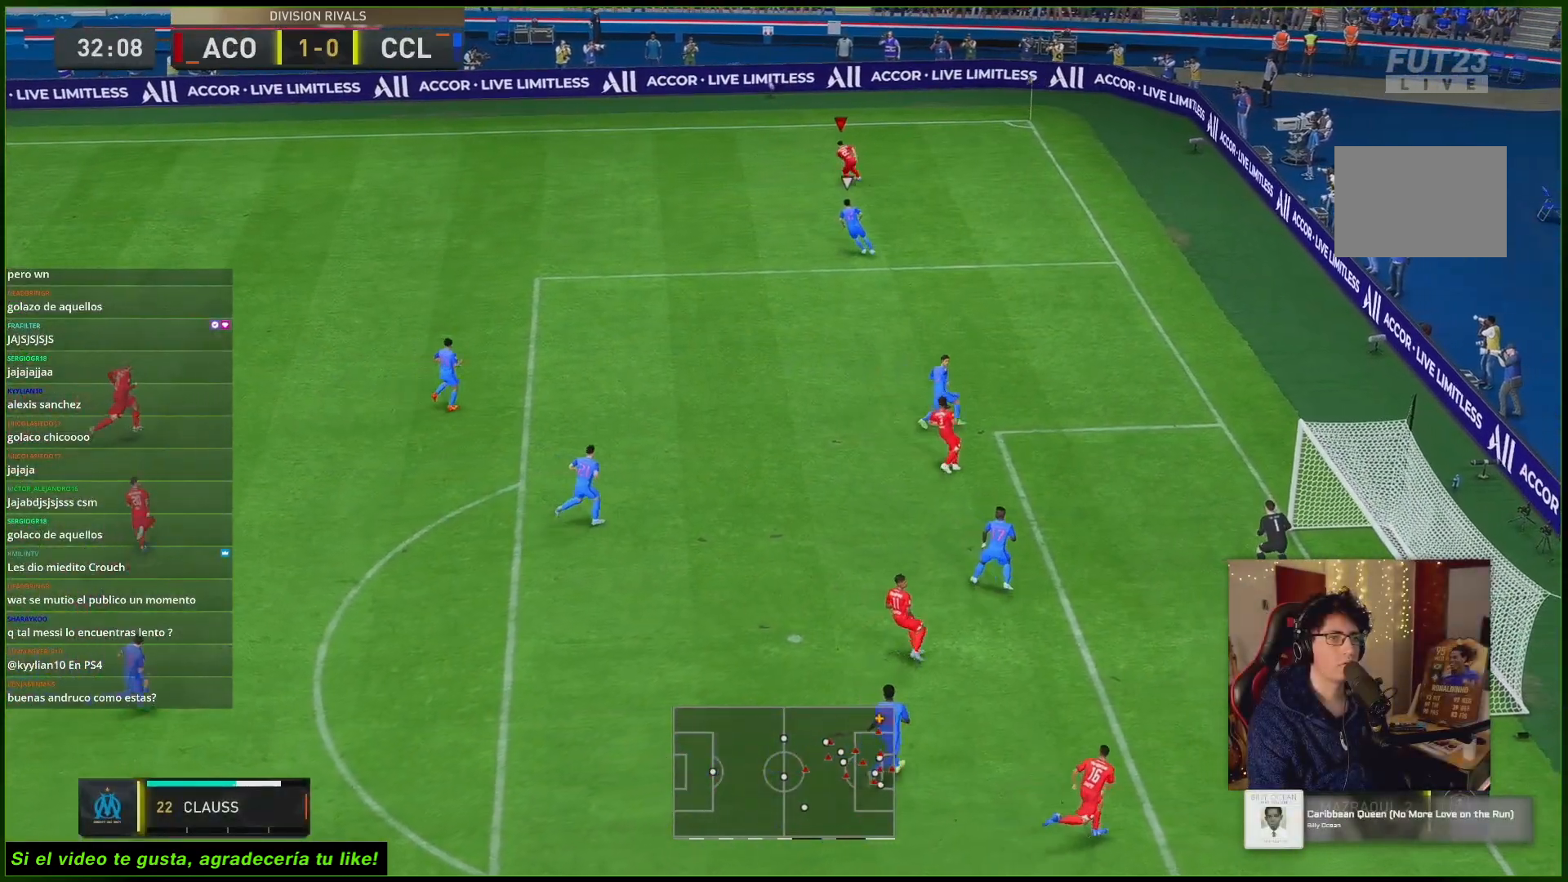
{"buttons": [], "left_stick": "center", "right_stick": "center", "events": [[300, "left_stick", "center"], [367, "L1", "down"], [467, "L1", "up"]]}
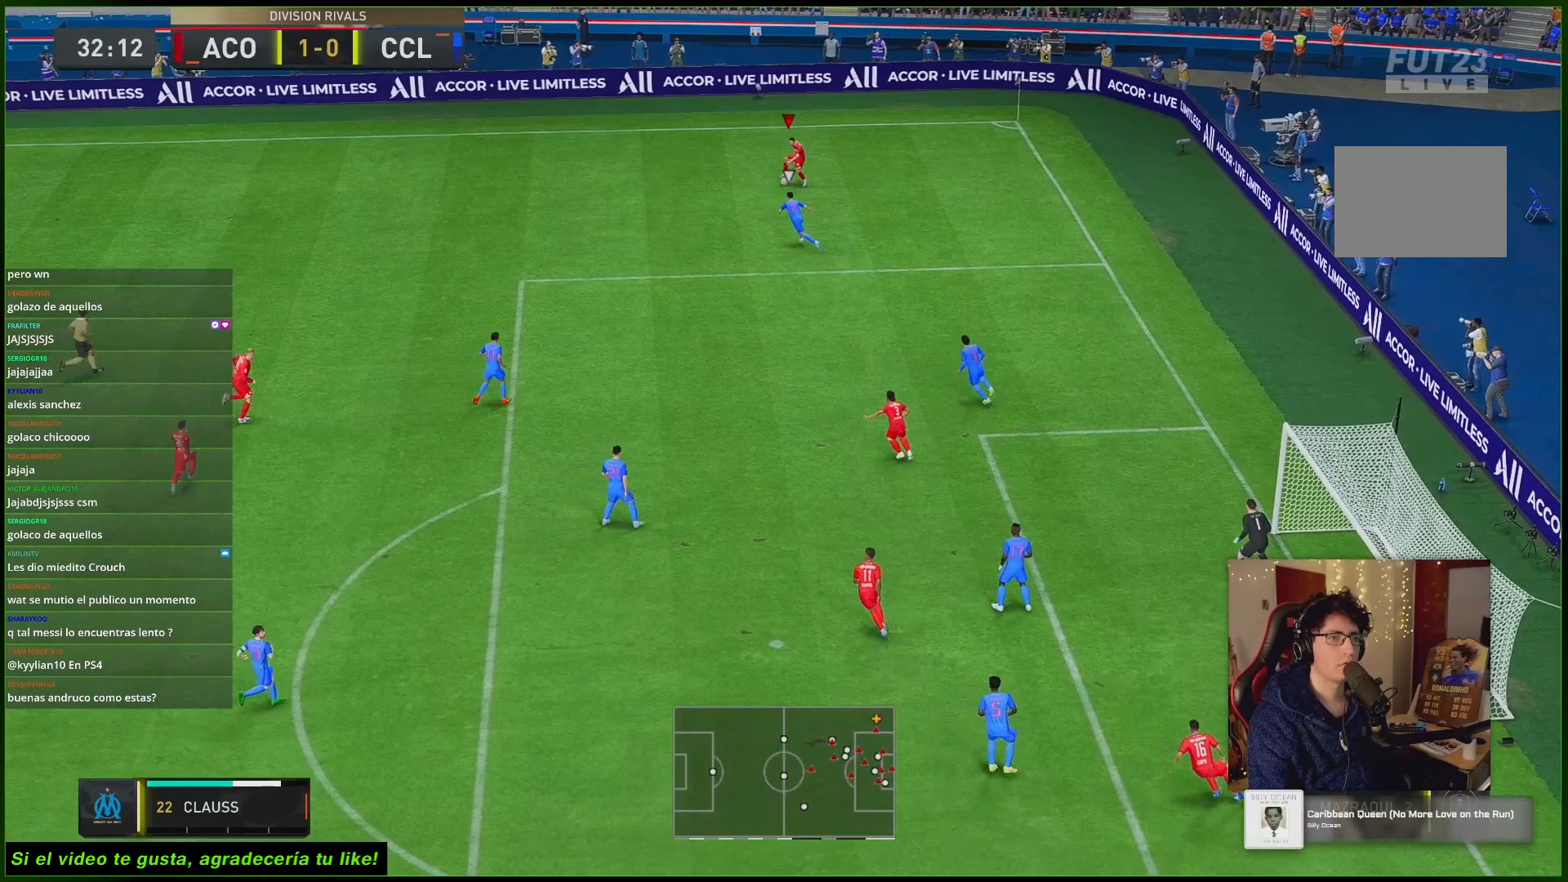
{"buttons": ["A"], "left_stick": "down", "right_stick": "center", "events": [[183, "left_stick", "down-right"], [400, "A", "down"], [500, "left_stick", "down"]]}
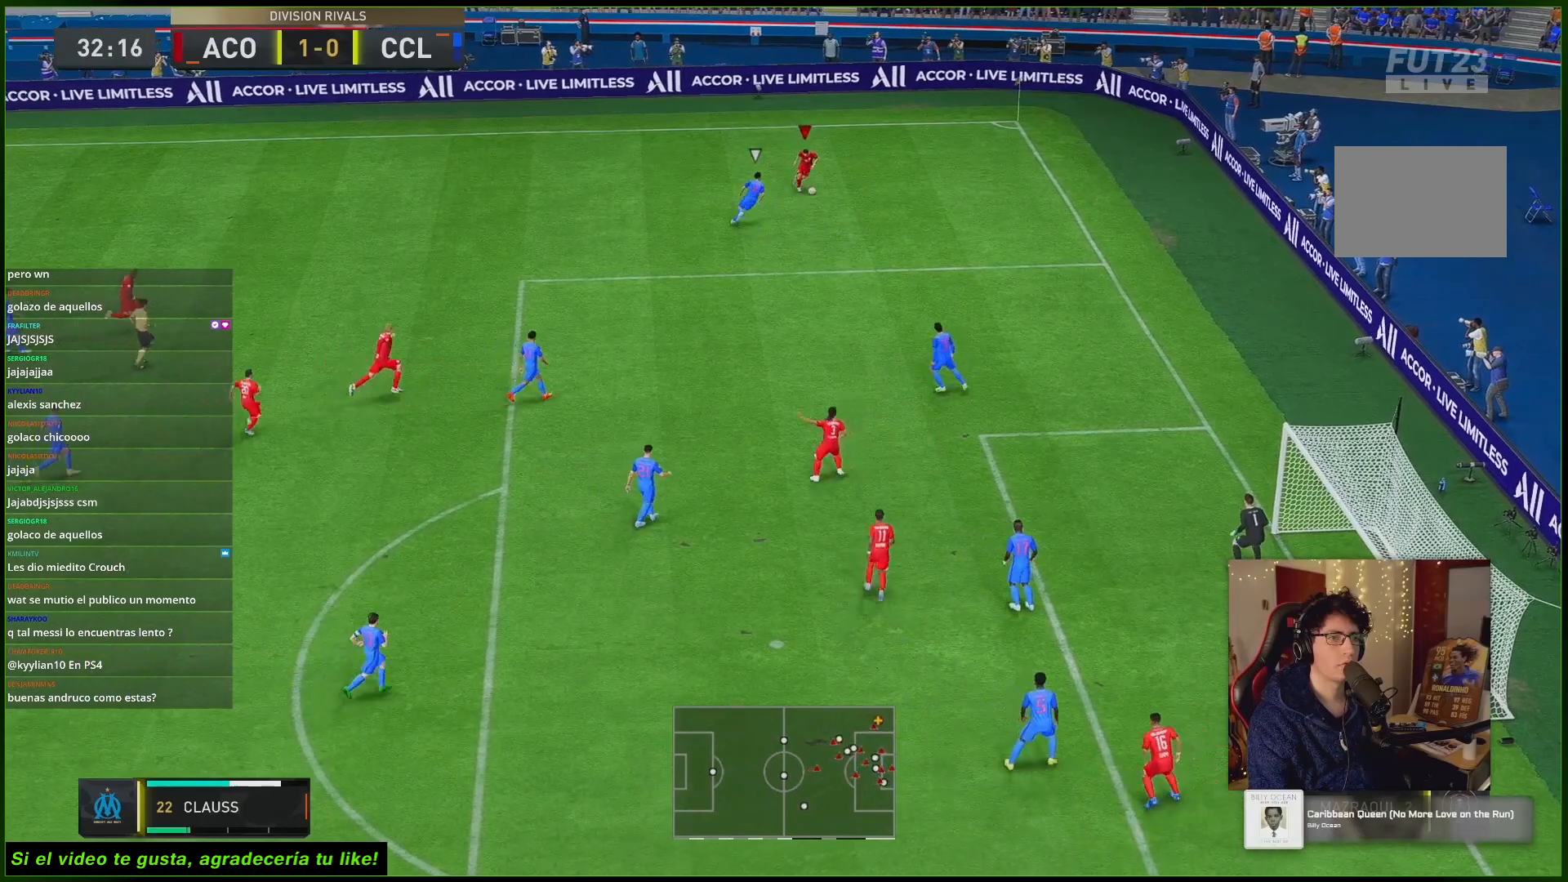
{"buttons": ["R2"], "left_stick": "center", "right_stick": "center", "events": [[67, "A", "up"], [367, "R2", "down"], [417, "left_stick", "center"]]}